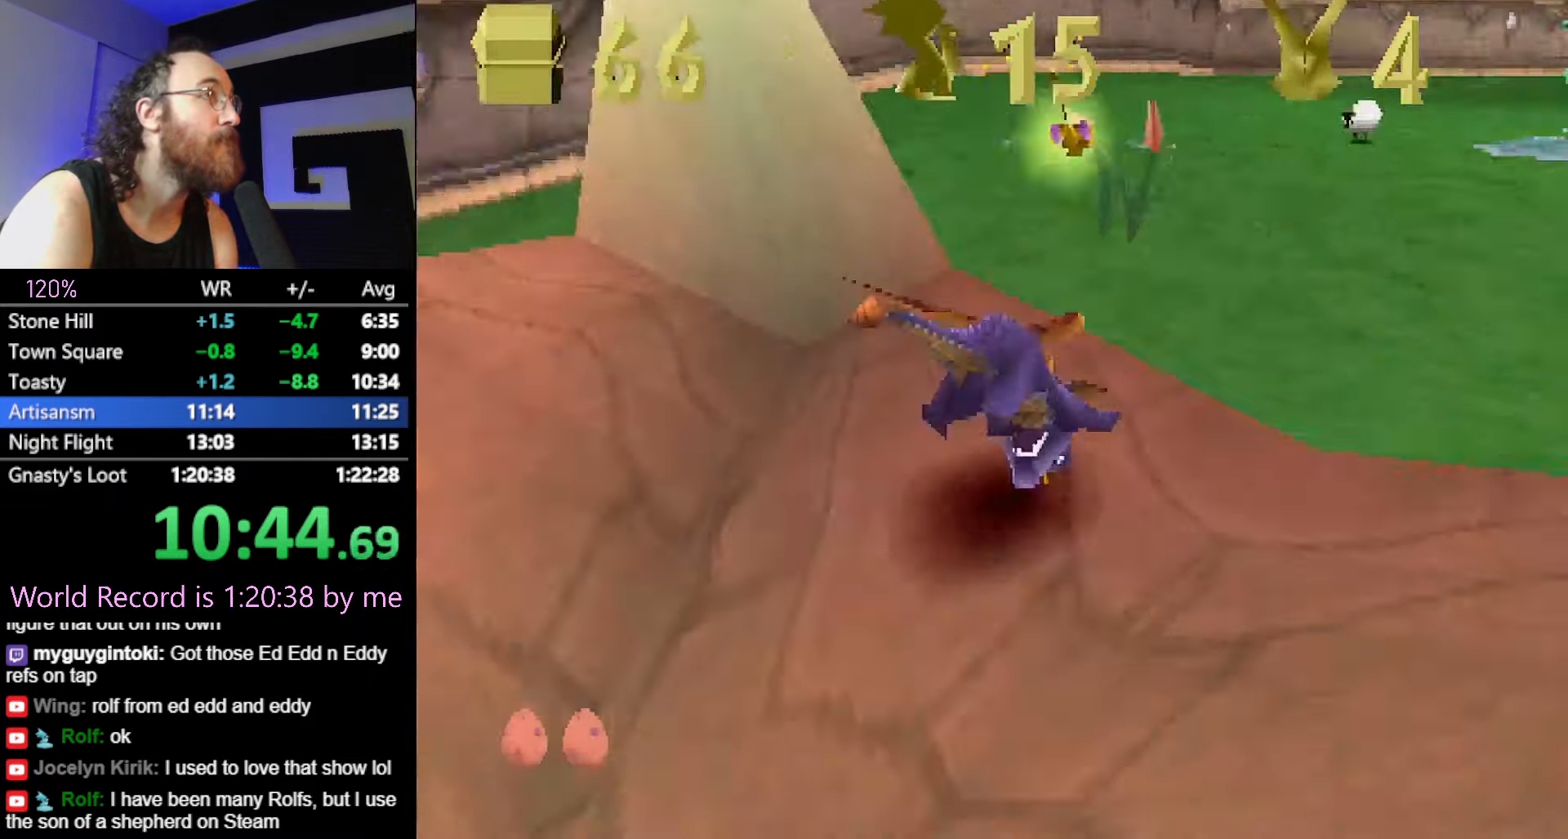
Gameplay with a controller (PlayStation layout); each line is a JSON object with the inputs held at the frame after it. "button_events" lists button changes between this image and that frame as [ms after this image, input, new state], when the widget could be followed in between (sticks are given only as held states). Not read: CROSS HOME L3 R3 SQUARE left_stick.
{"buttons": [], "button_events": []}
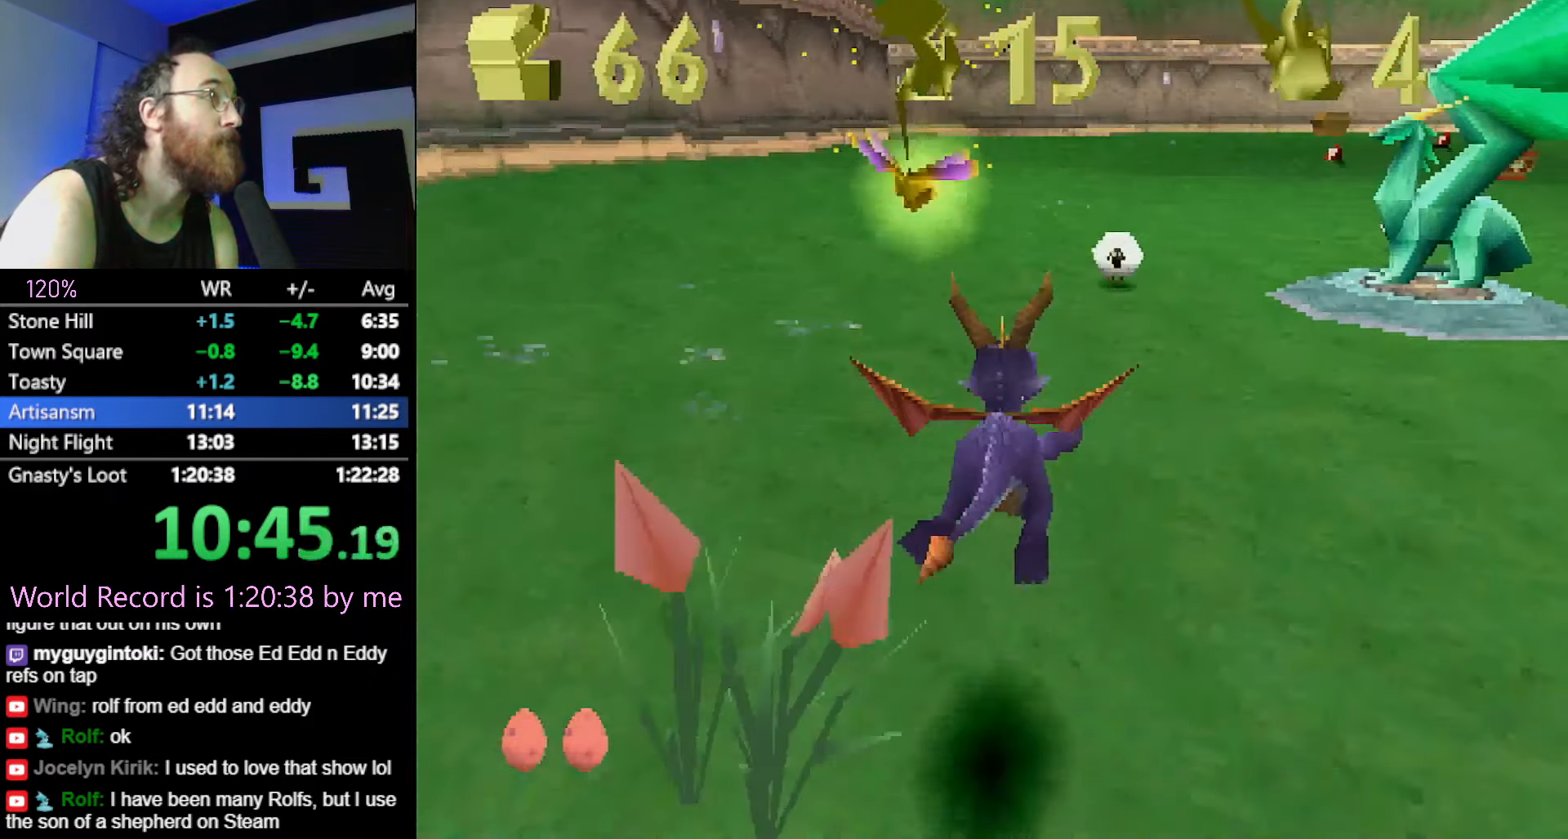
{"buttons": [], "button_events": []}
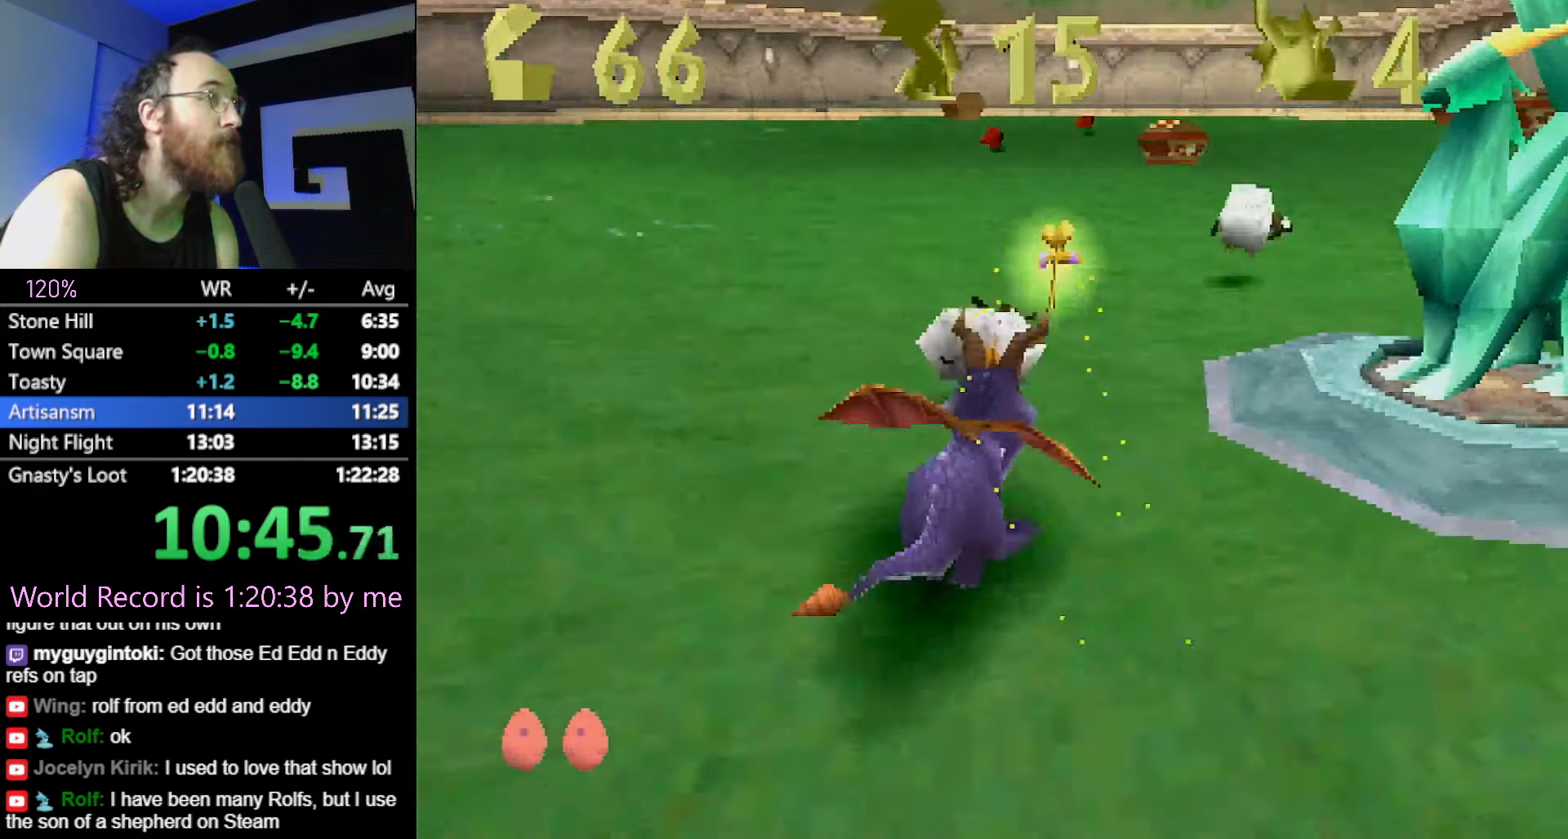
{"buttons": [], "button_events": [[133, "L2", "down"], [267, "L2", "up"]]}
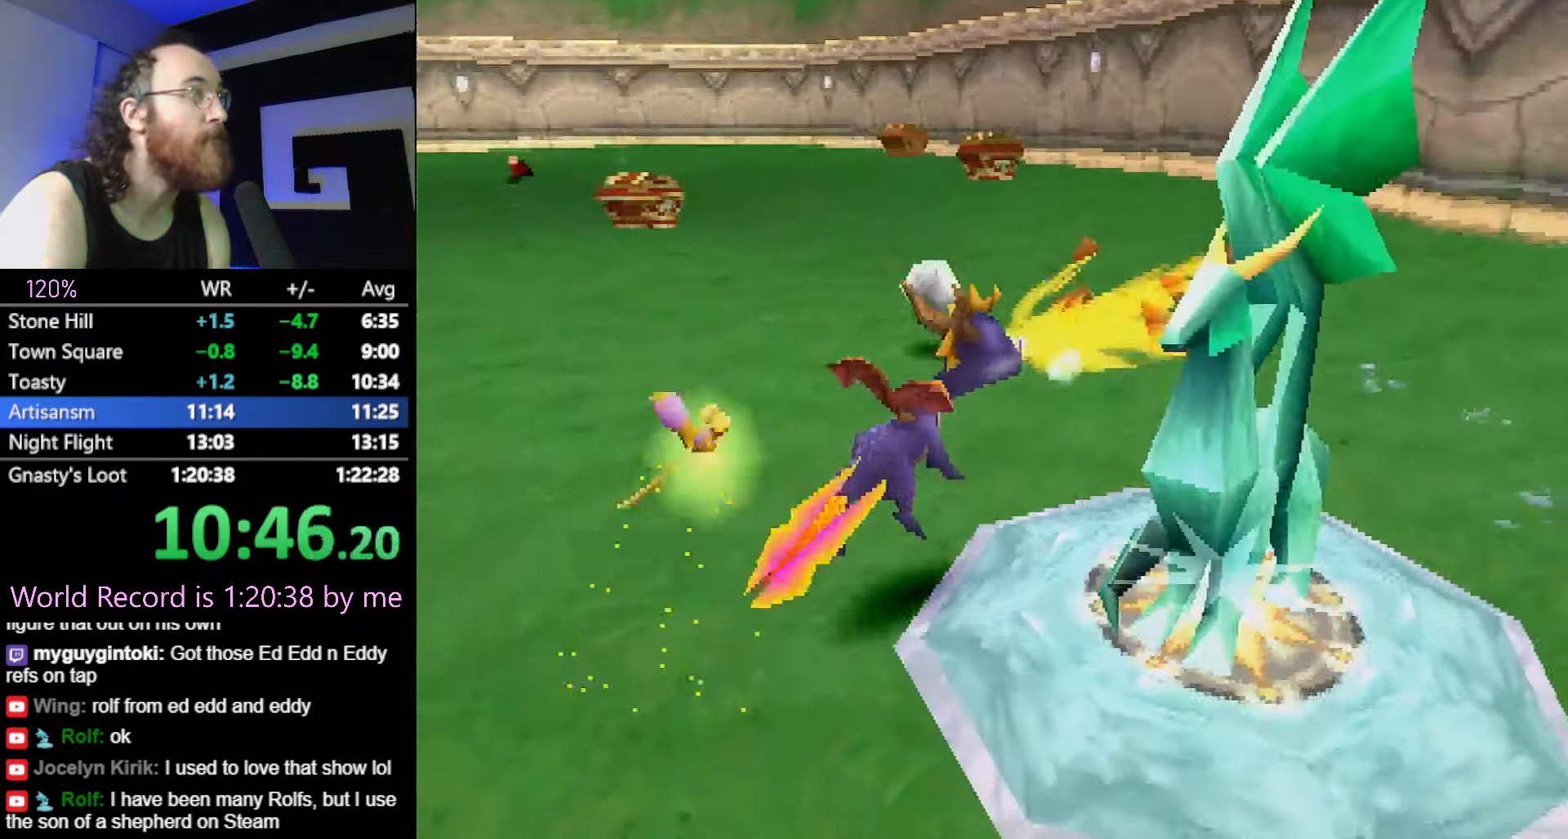
{"buttons": [], "button_events": []}
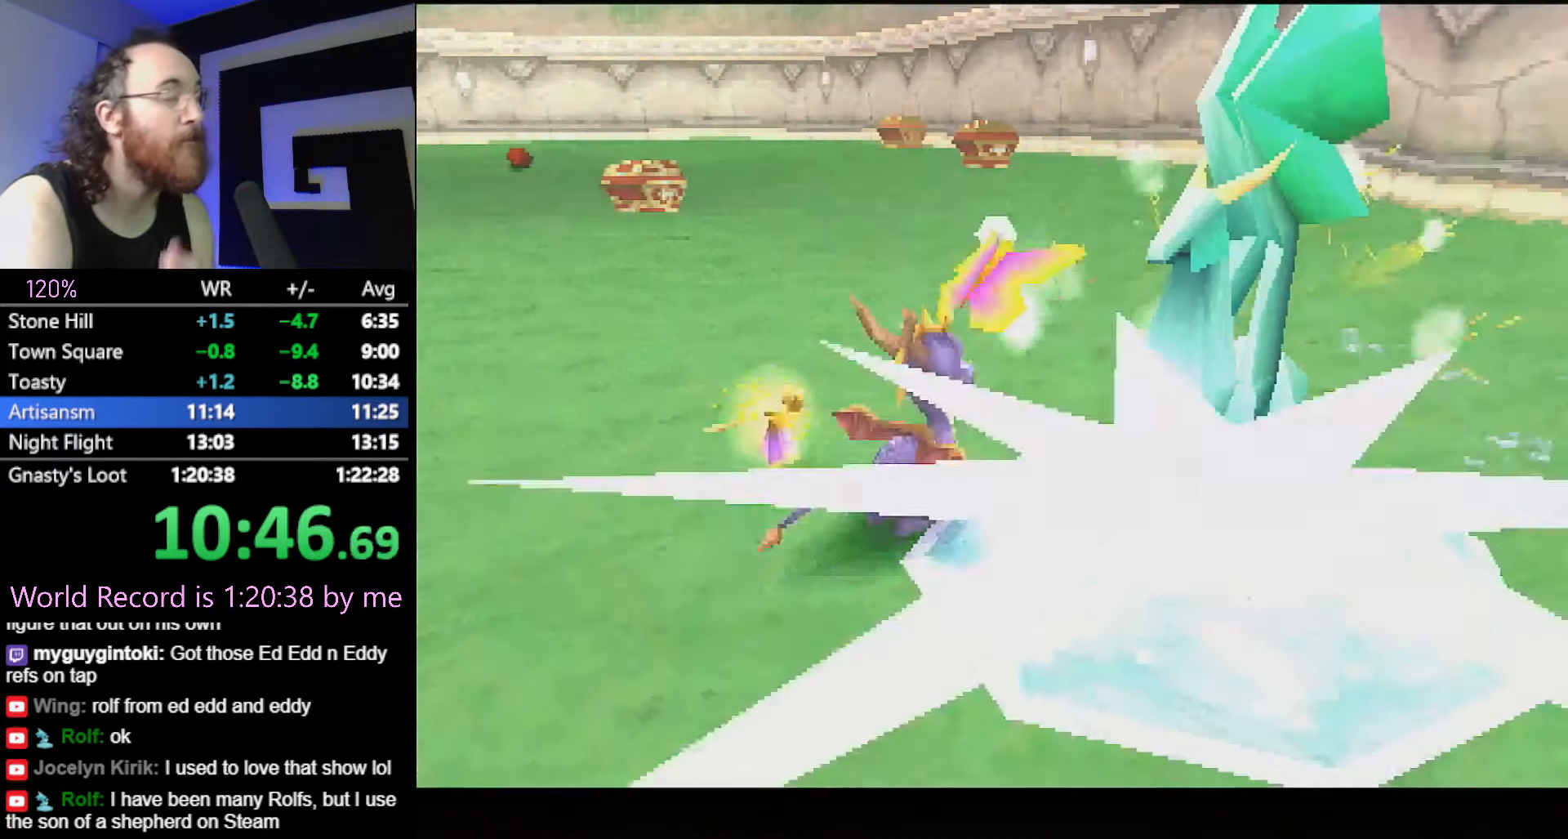
{"buttons": [], "button_events": []}
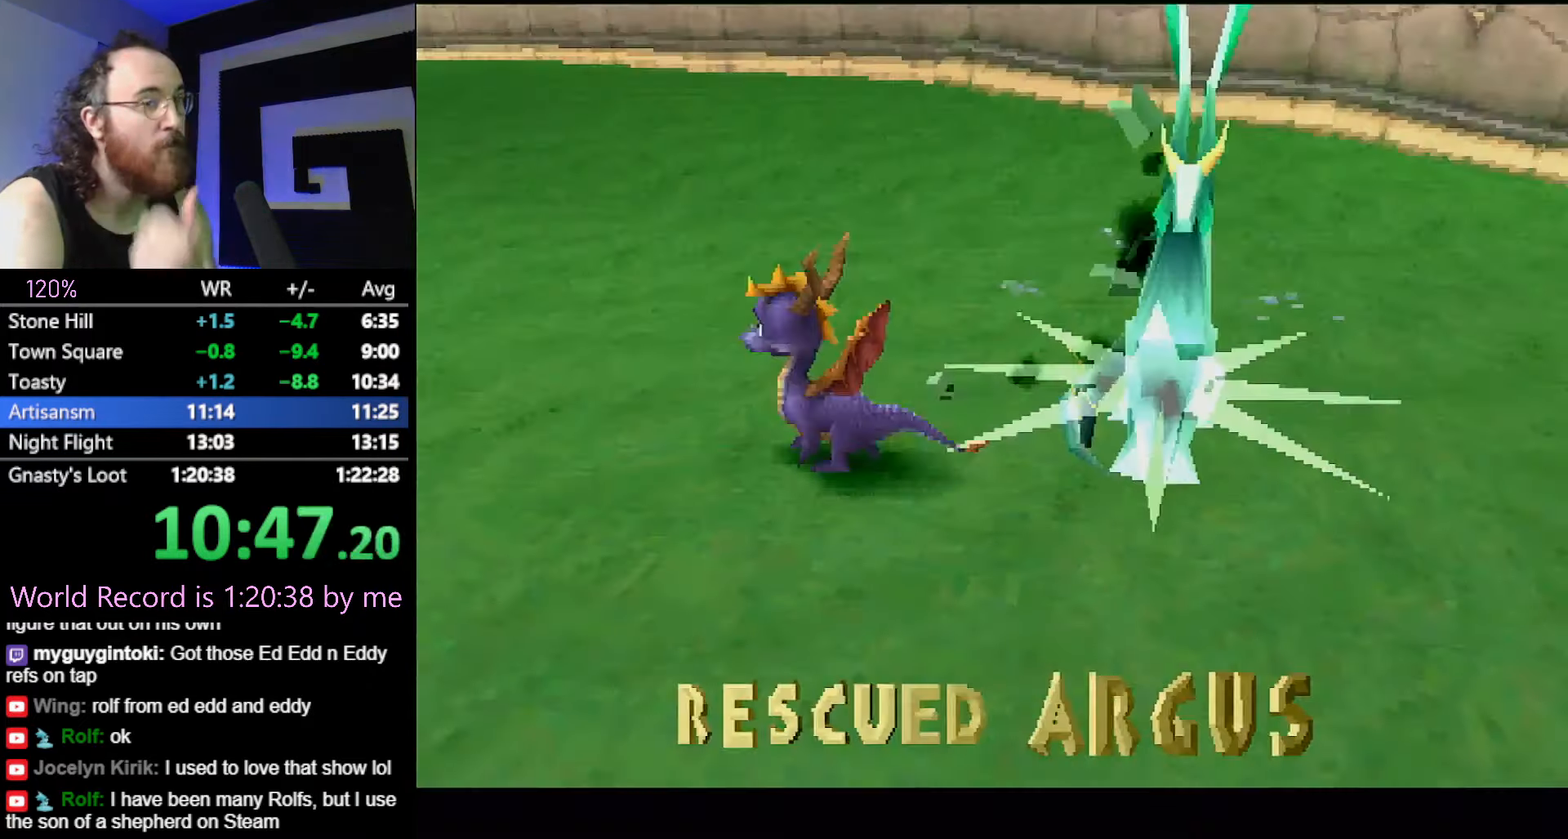
{"buttons": [], "button_events": []}
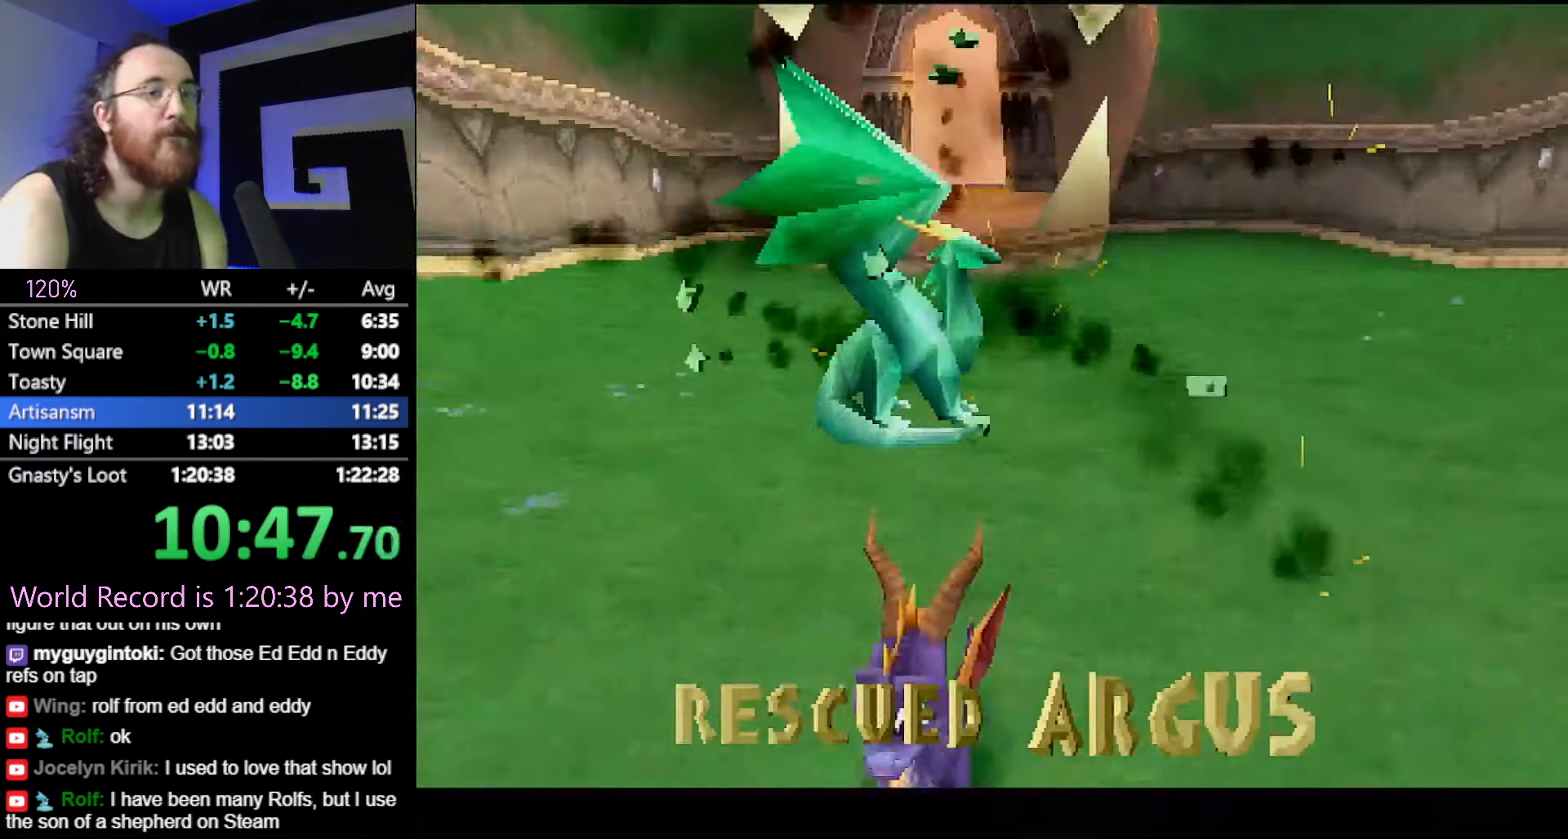
{"buttons": ["L2", "R1"], "button_events": [[16, "L2", "down"], [83, "L1", "down"], [132, "L2", "up"], [149, "R2", "down"], [232, "L1", "up"], [232, "L2", "down"], [232, "R1", "down"], [266, "R2", "up"], [299, "DPAD_UP", "down"], [299, "L1", "down"], [299, "R1", "up"], [333, "L2", "up"], [366, "R2", "down"], [466, "L1", "up"], [466, "L2", "down"], [466, "R1", "down"], [483, "R2", "up"], [499, "DPAD_UP", "up"]]}
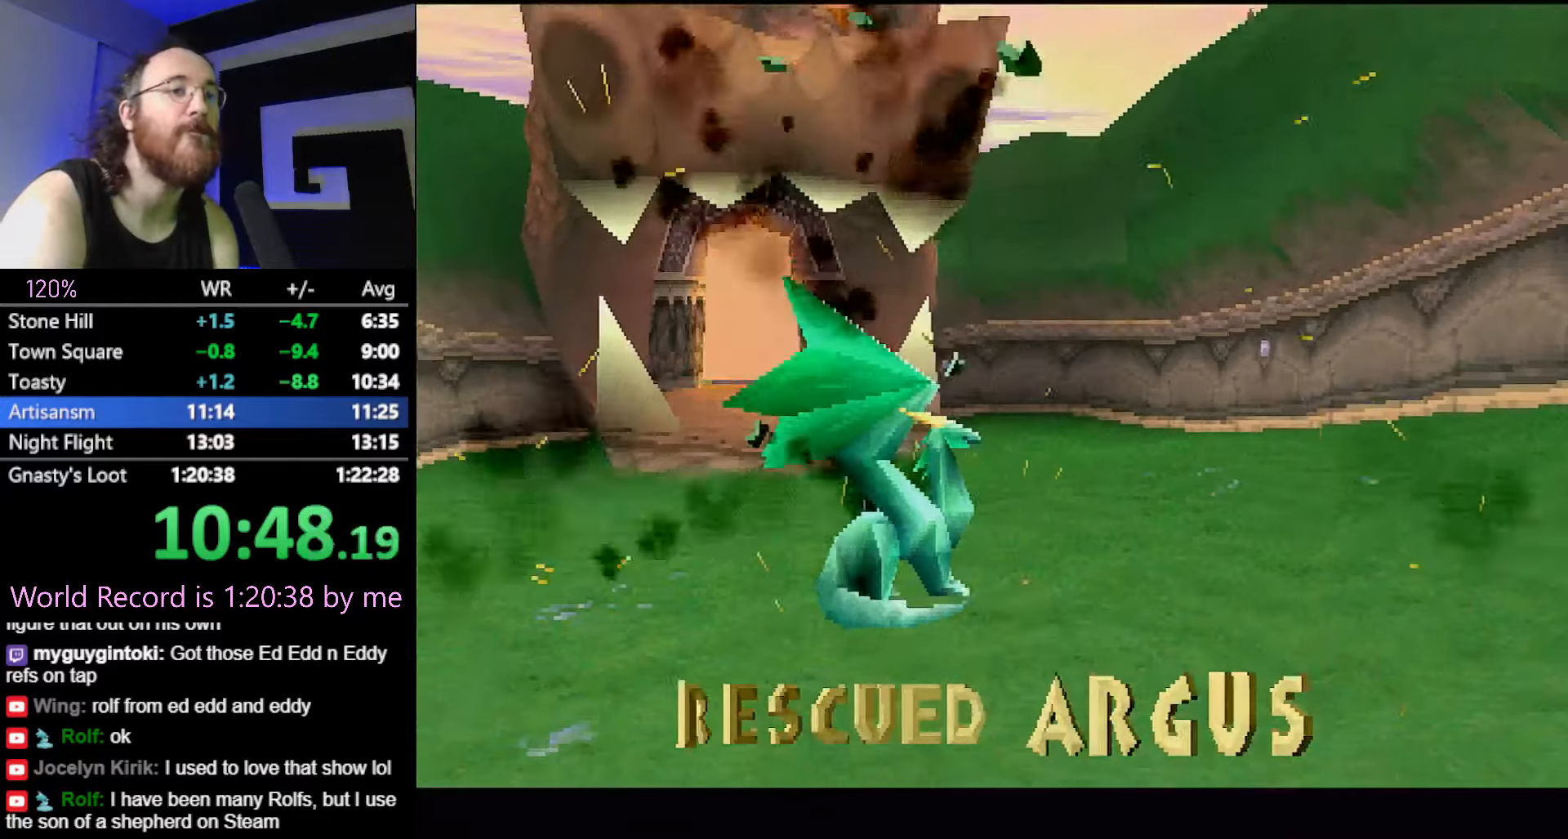
{"buttons": [], "button_events": [[17, "L2", "up"], [17, "R1", "up"]]}
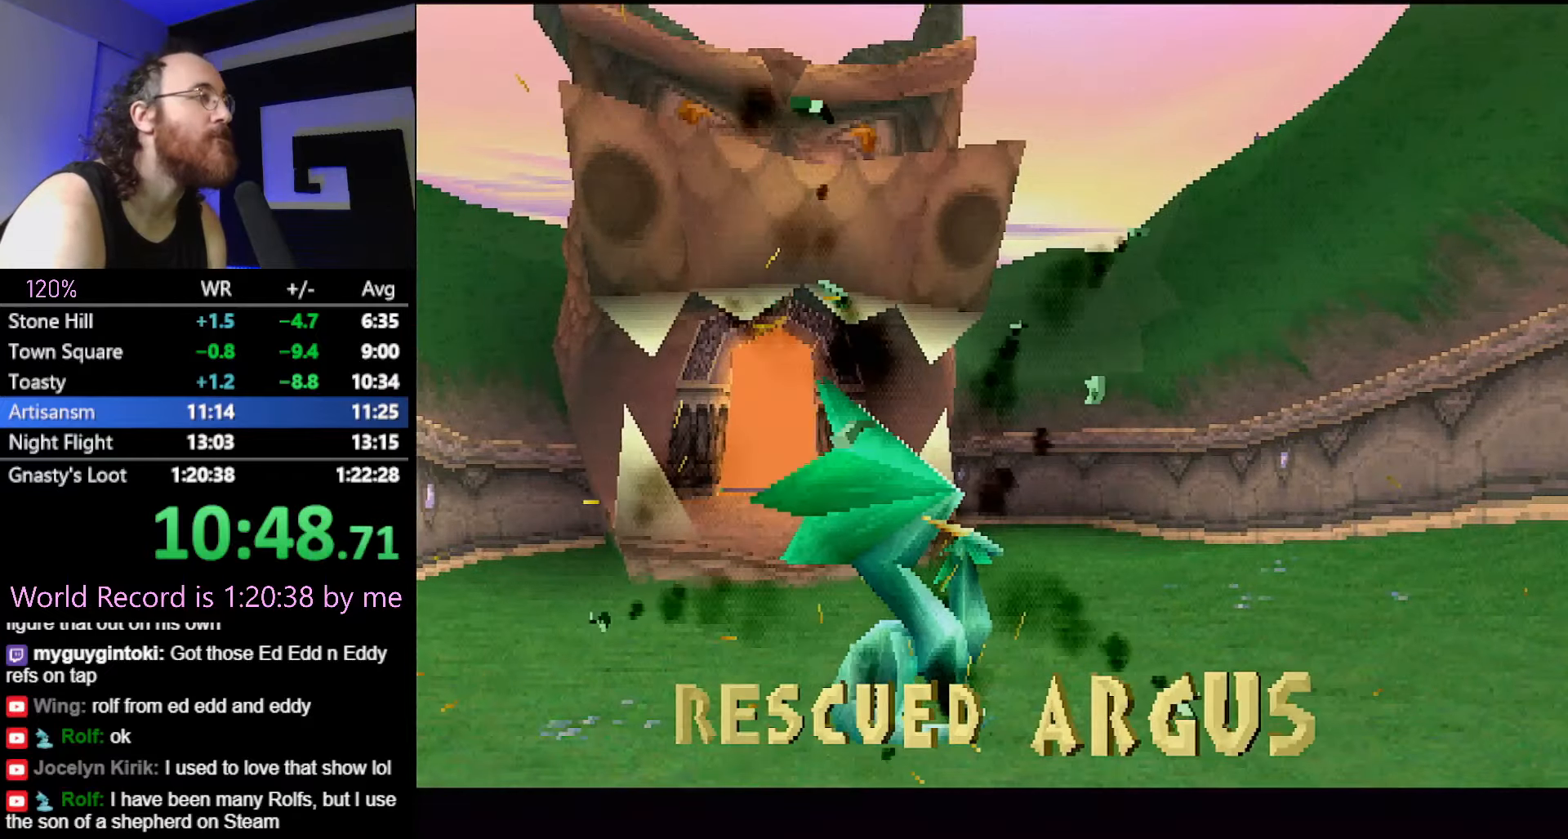
{"buttons": [], "button_events": []}
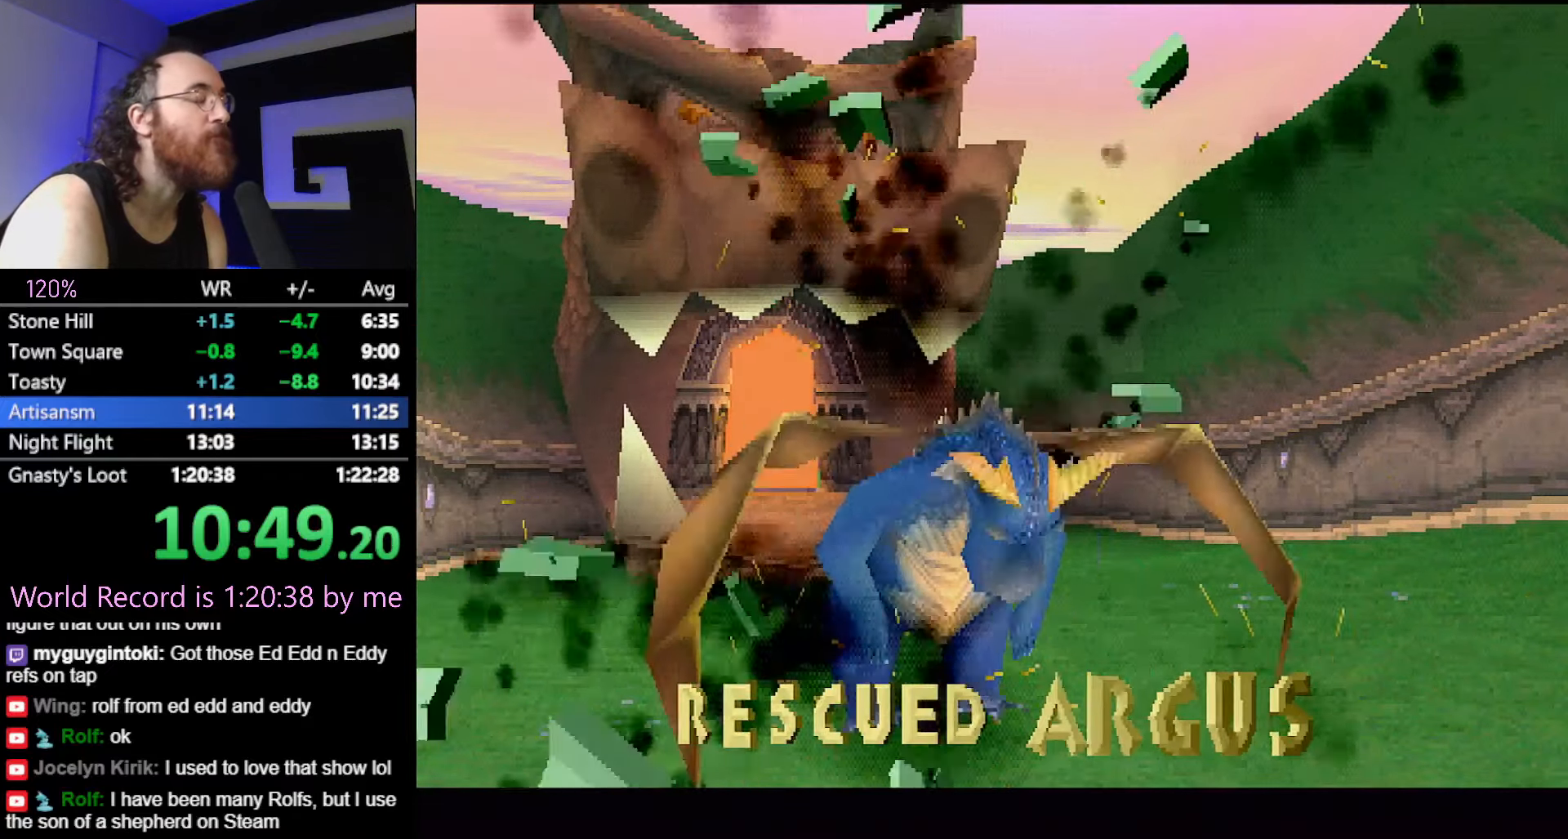
{"buttons": [], "button_events": [[34, "L2", "down"], [101, "L2", "up"]]}
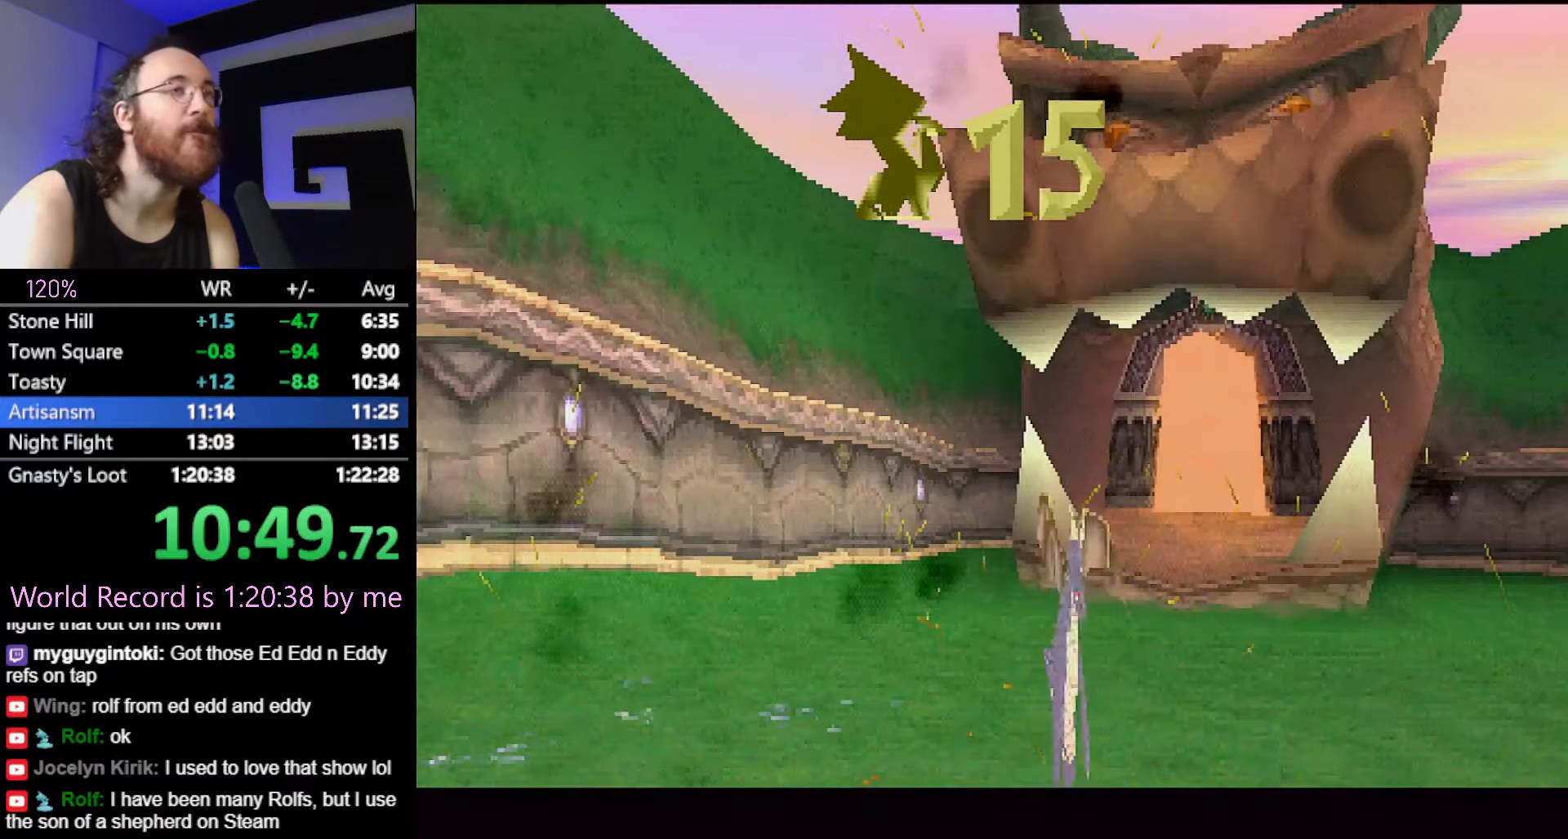
{"buttons": [], "button_events": []}
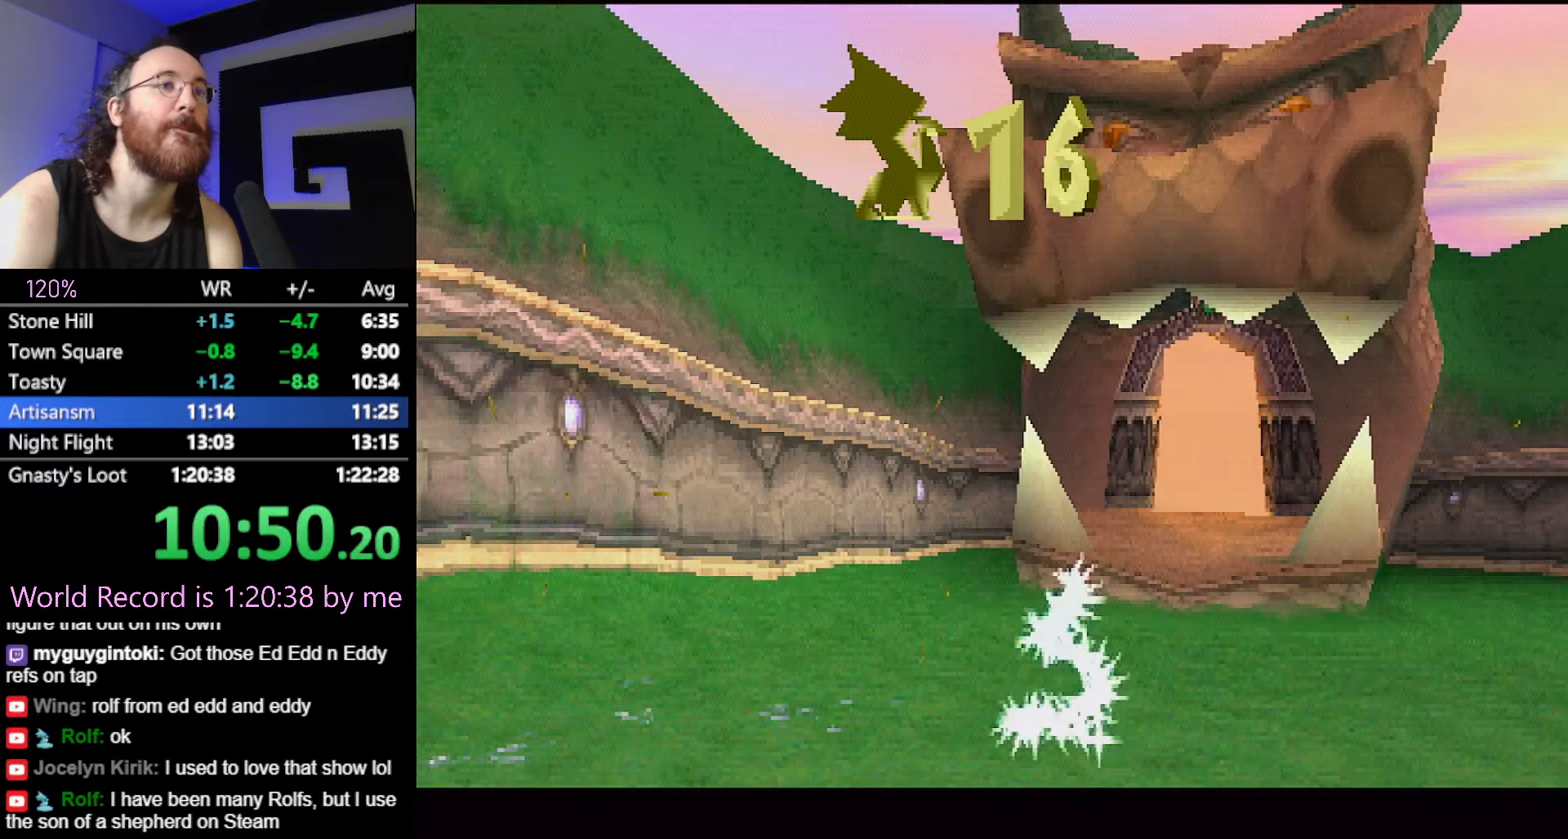
{"buttons": [], "button_events": []}
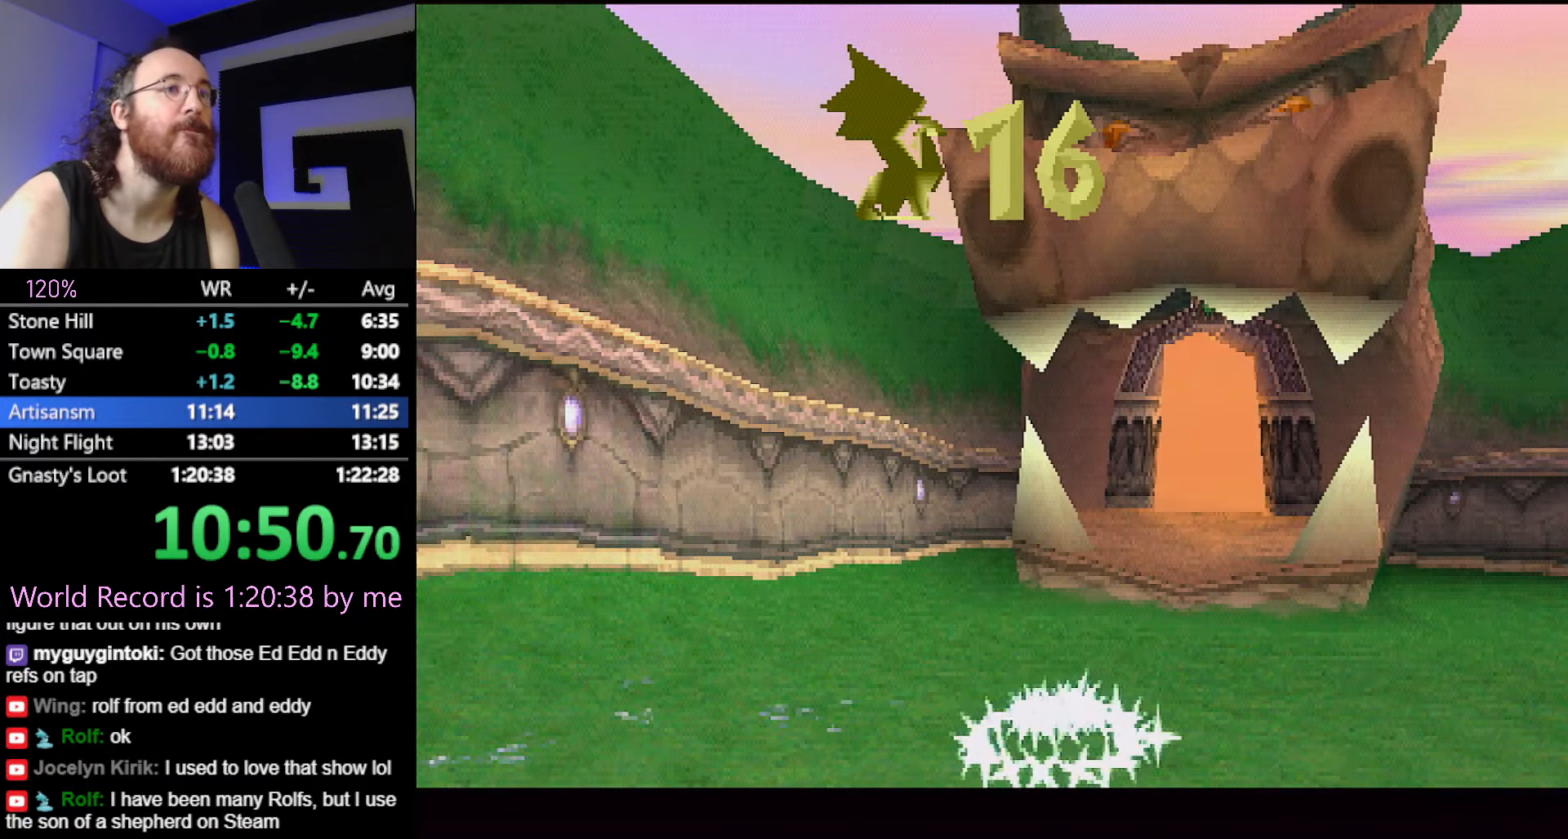
{"buttons": [], "button_events": []}
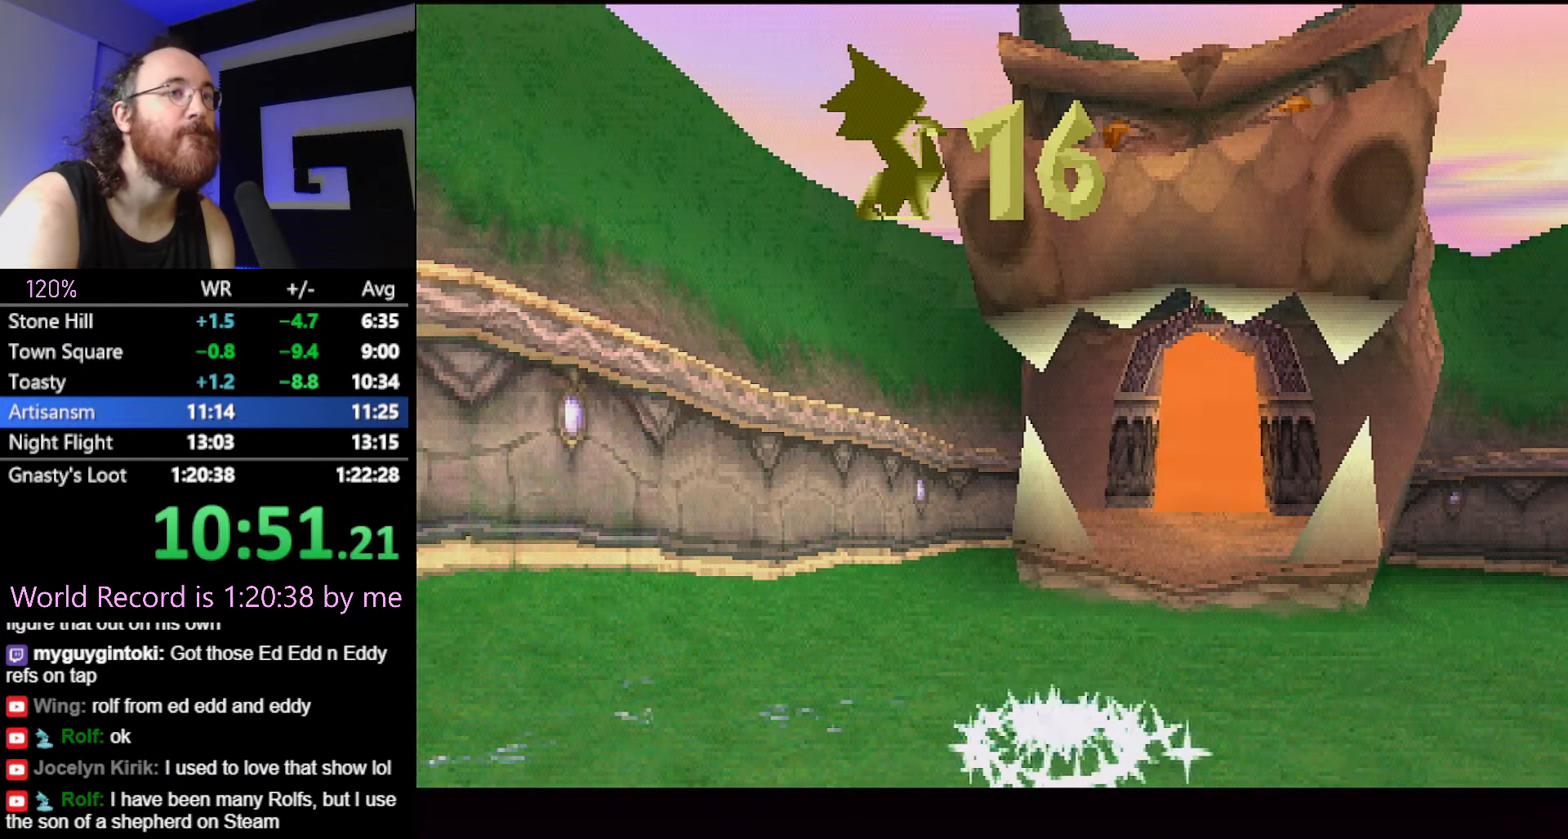
{"buttons": [], "button_events": []}
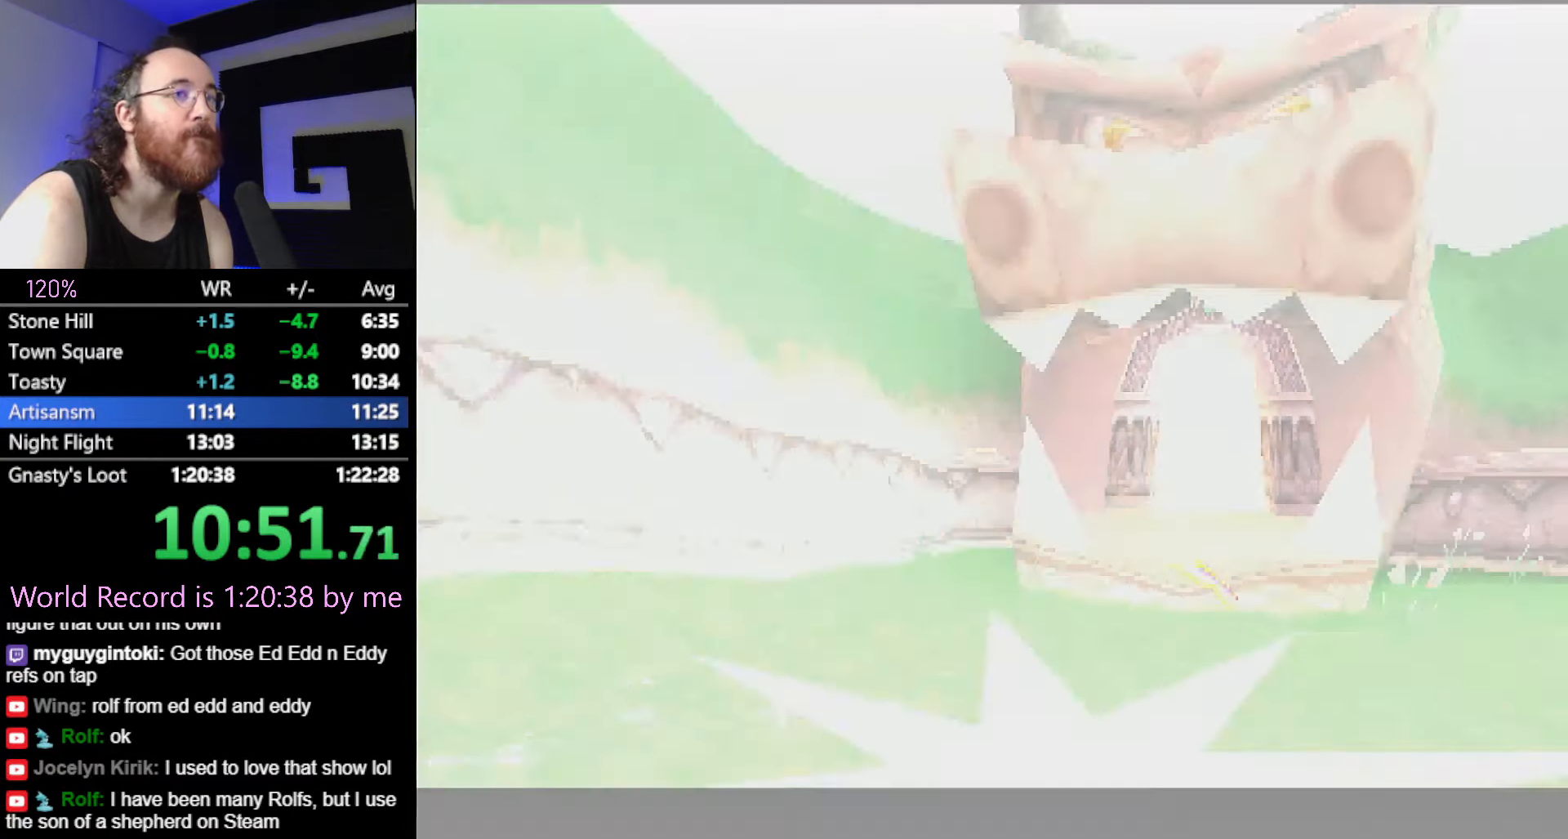
{"buttons": [], "button_events": [[284, "R2", "down"], [417, "R2", "up"]]}
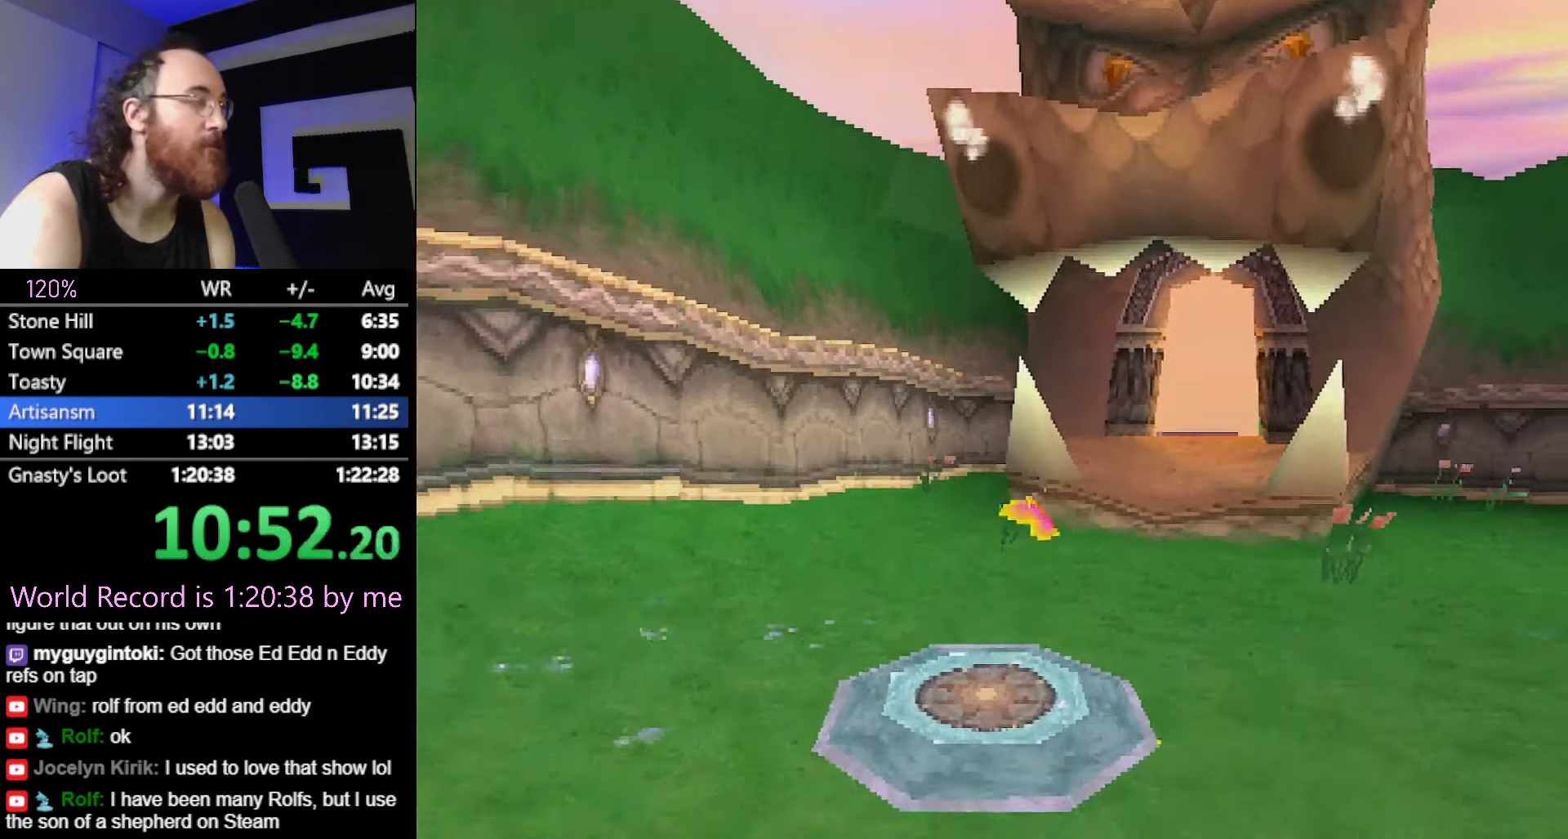
{"buttons": [], "button_events": []}
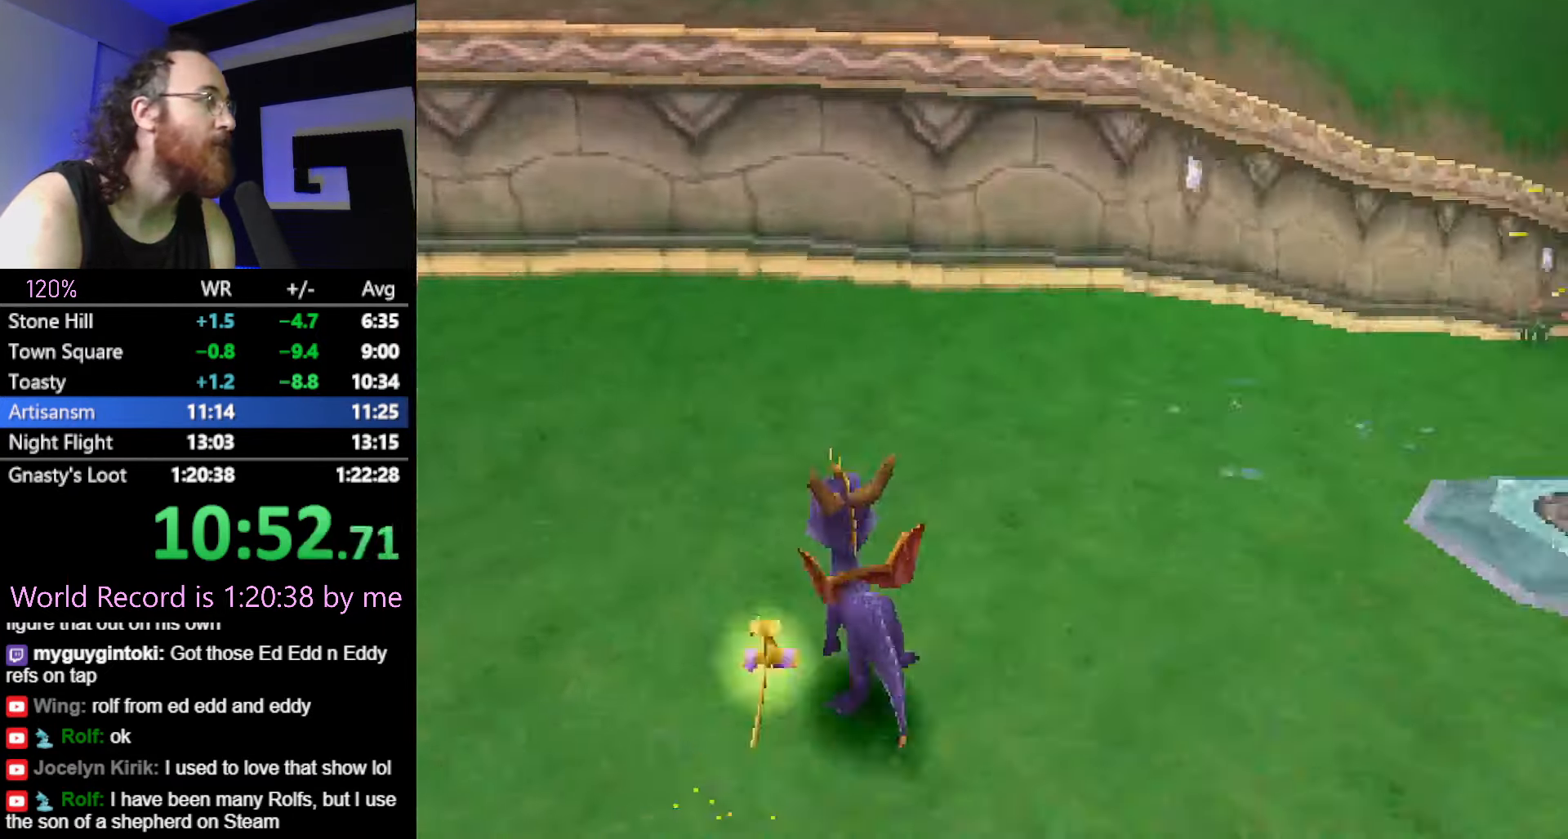
{"buttons": [], "button_events": []}
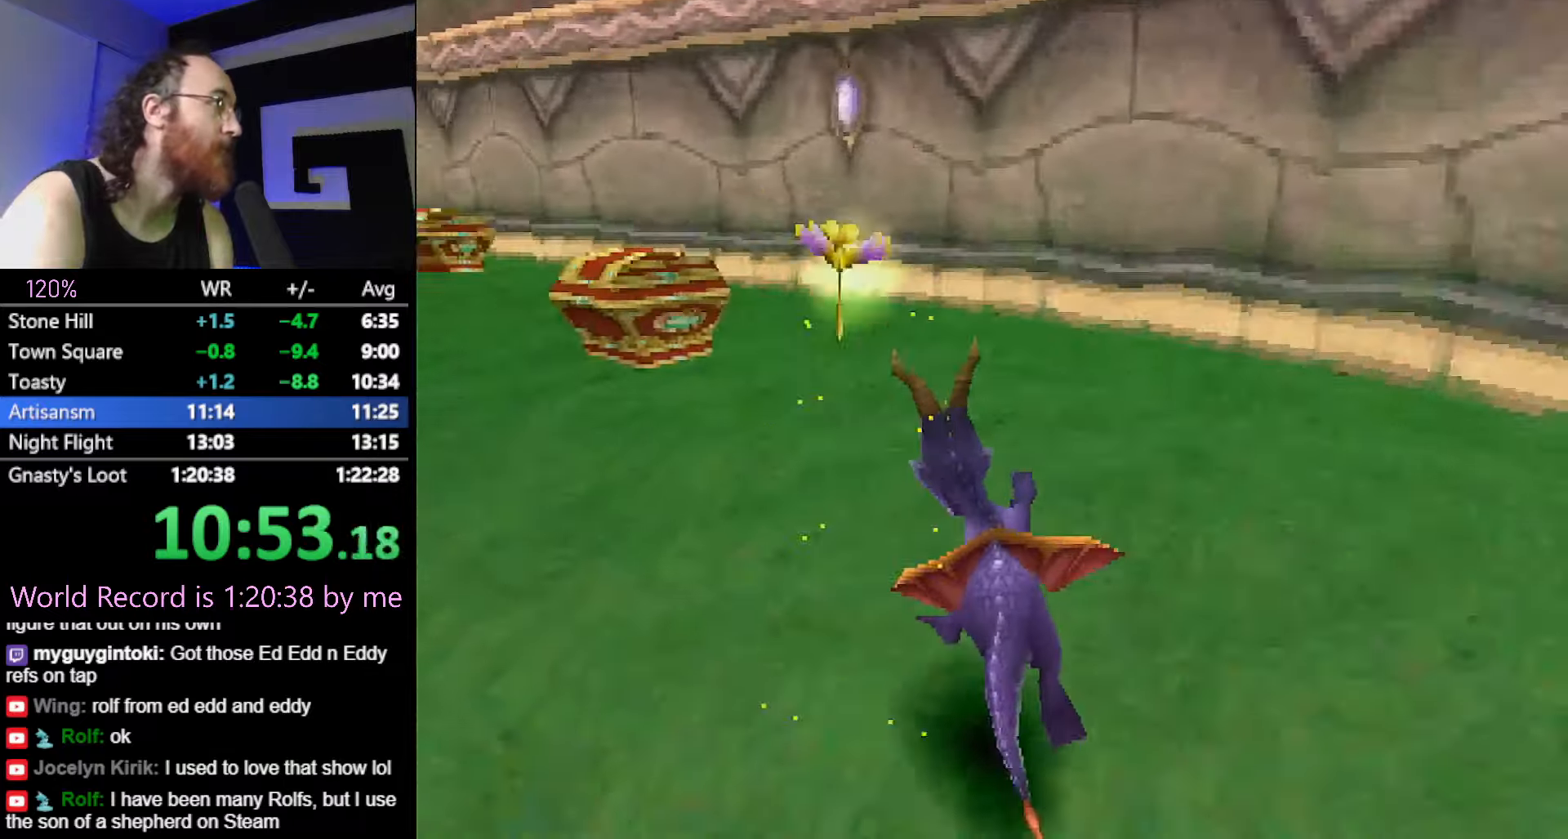
{"buttons": [], "button_events": []}
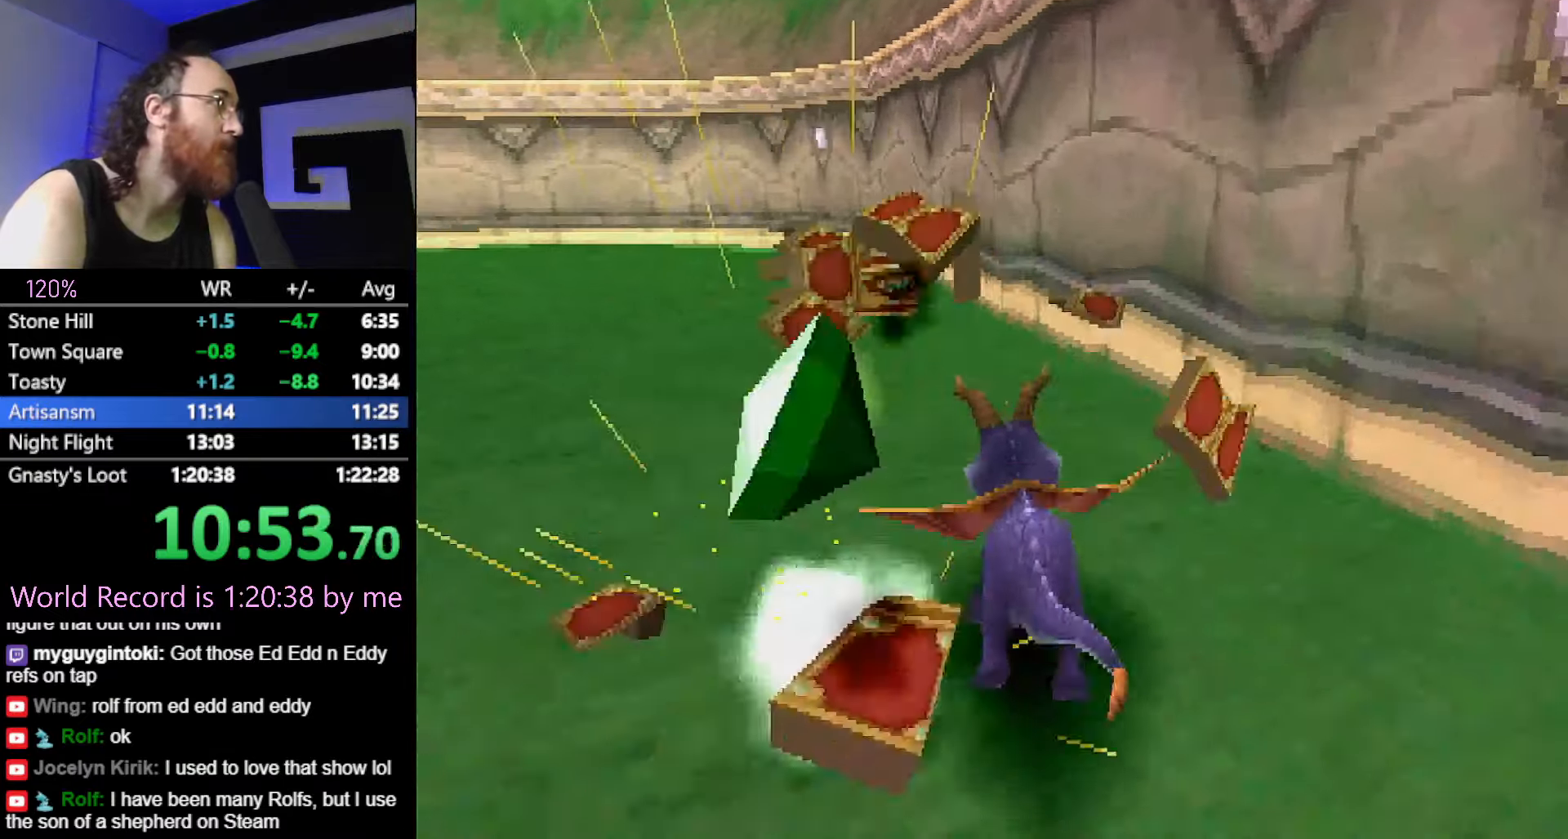
{"buttons": ["R2"], "button_events": [[434, "R2", "down"]]}
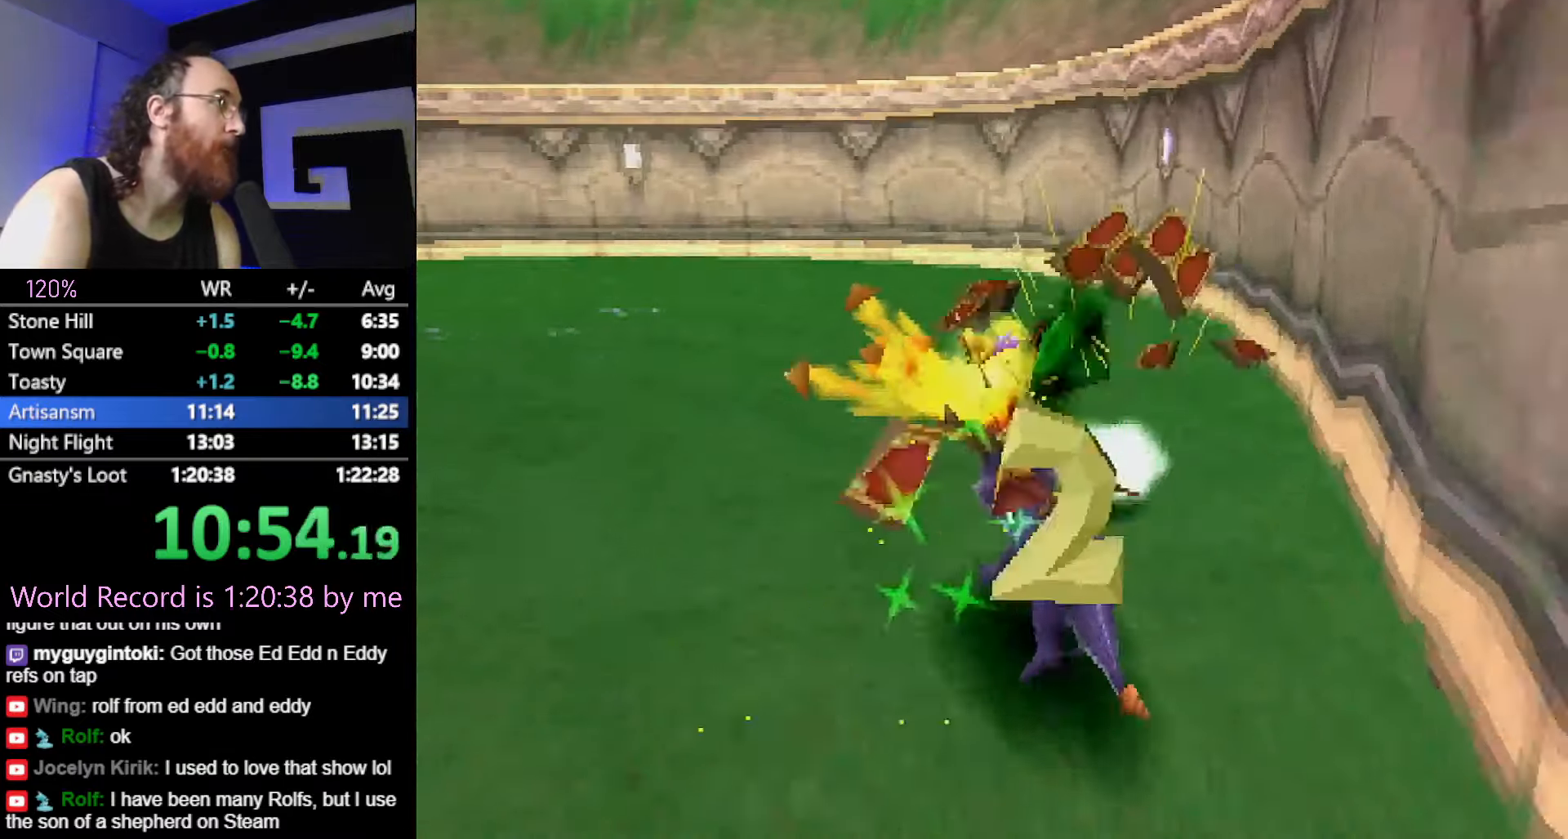
{"buttons": [], "button_events": [[434, "R2", "up"]]}
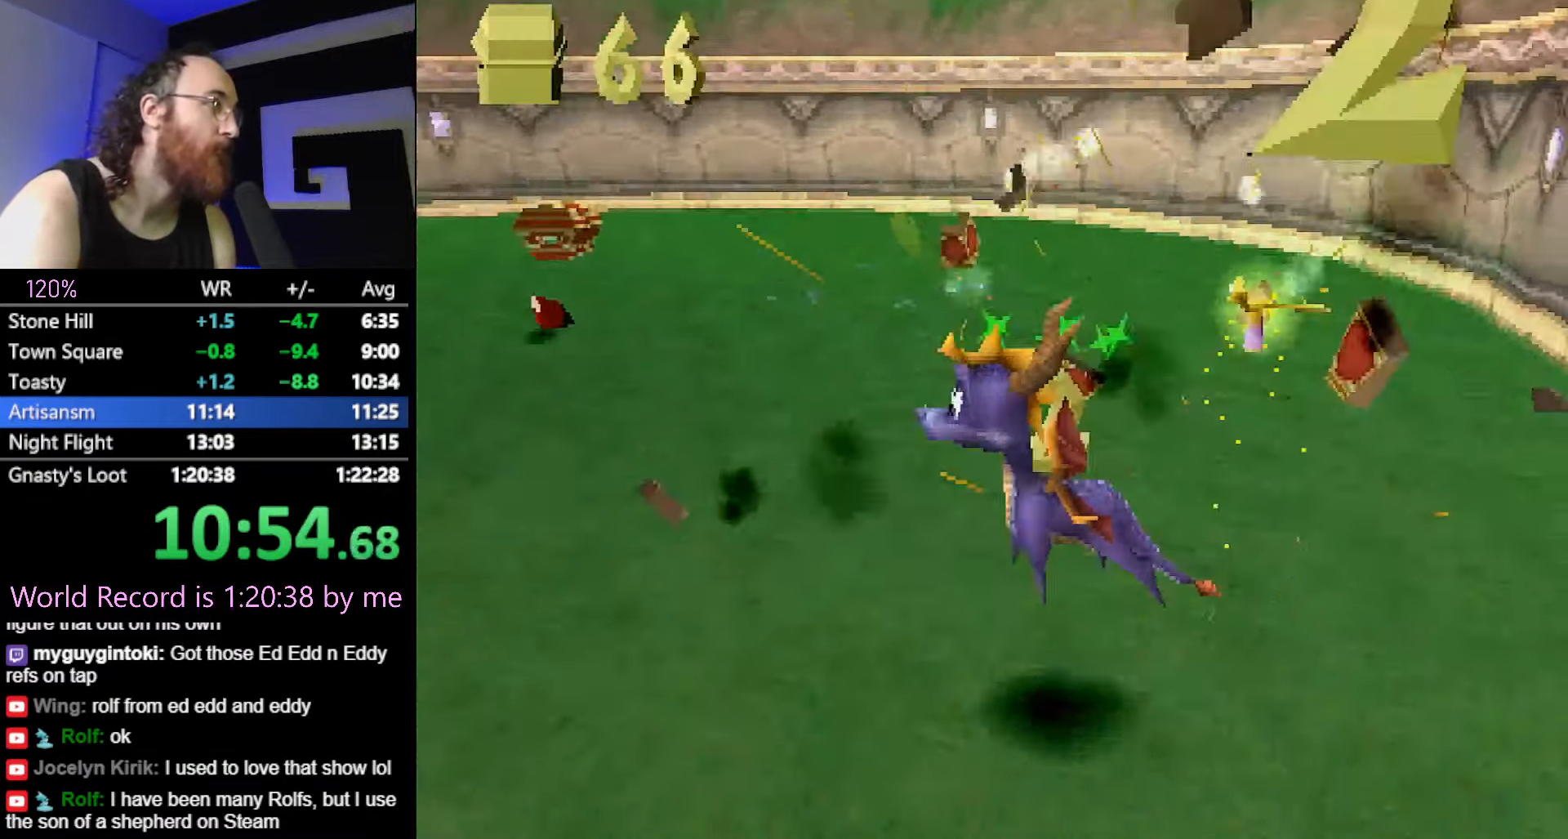
{"buttons": ["R2"], "button_events": [[384, "R2", "down"]]}
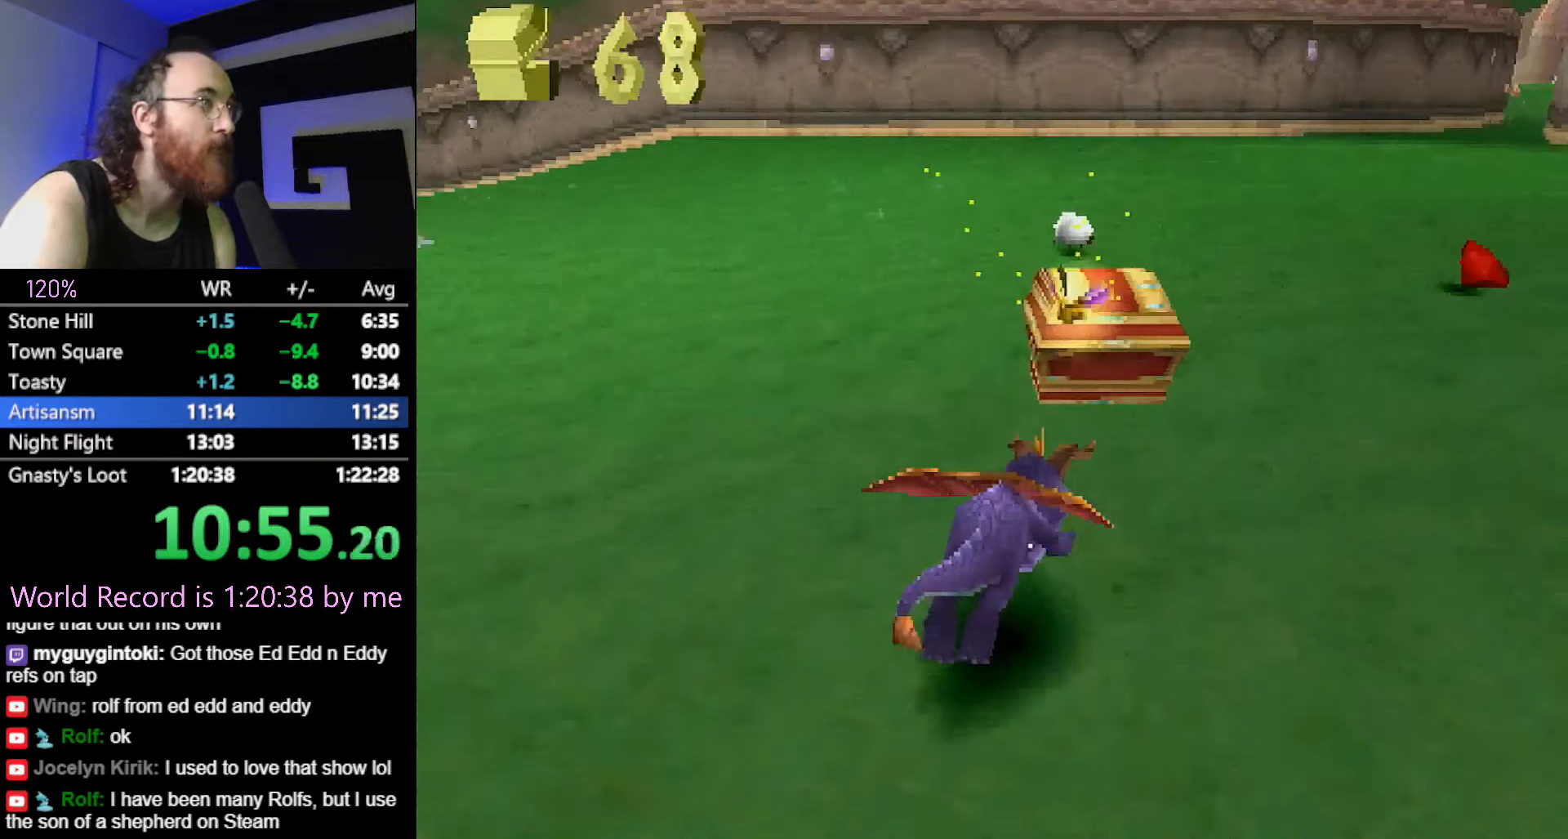
{"buttons": [], "button_events": [[217, "L2", "down"], [284, "R2", "up"], [334, "L2", "up"]]}
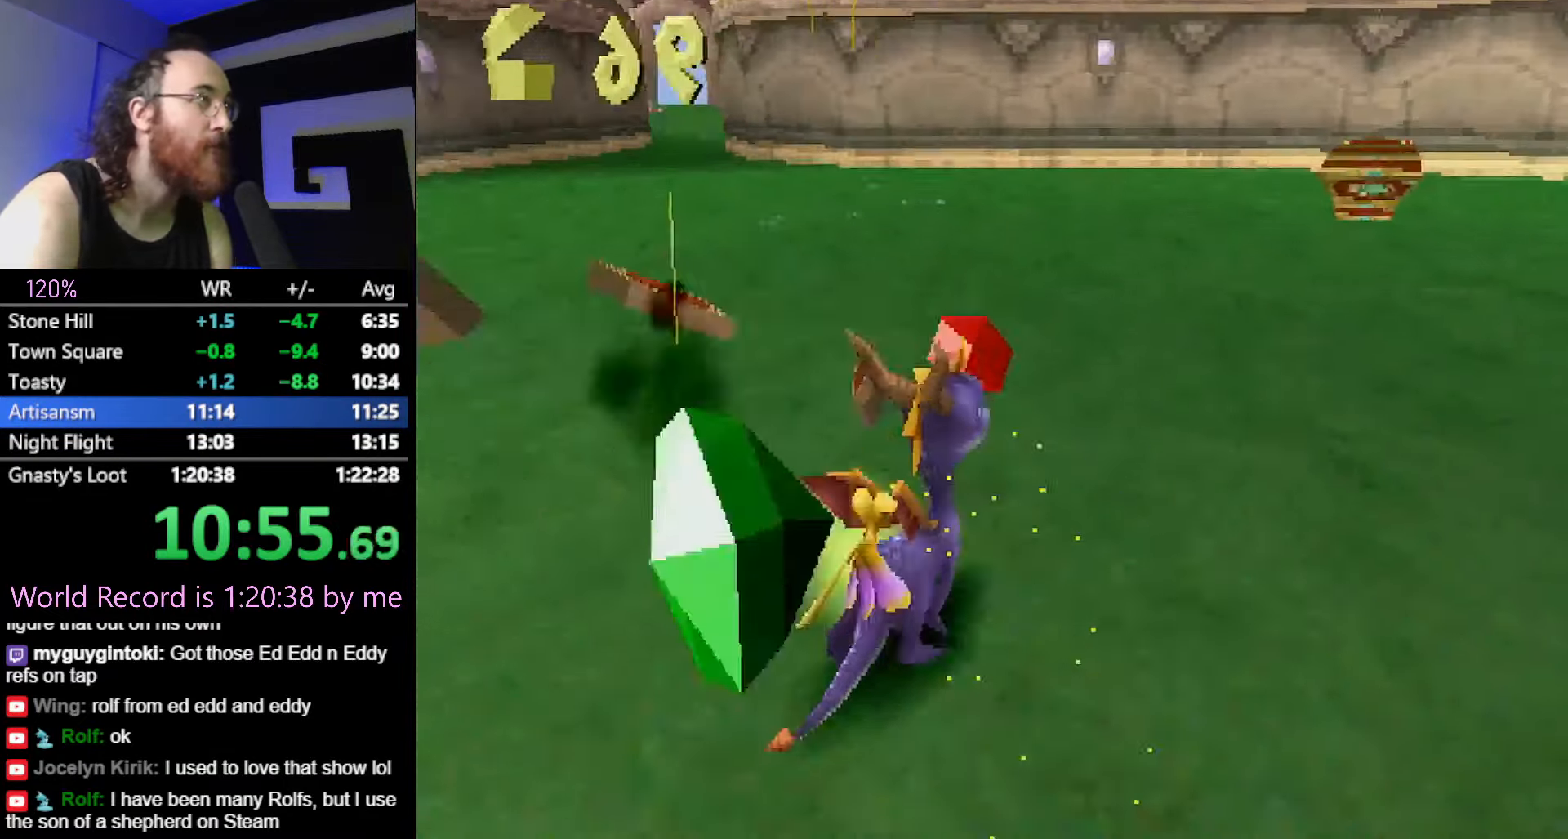
{"buttons": [], "button_events": []}
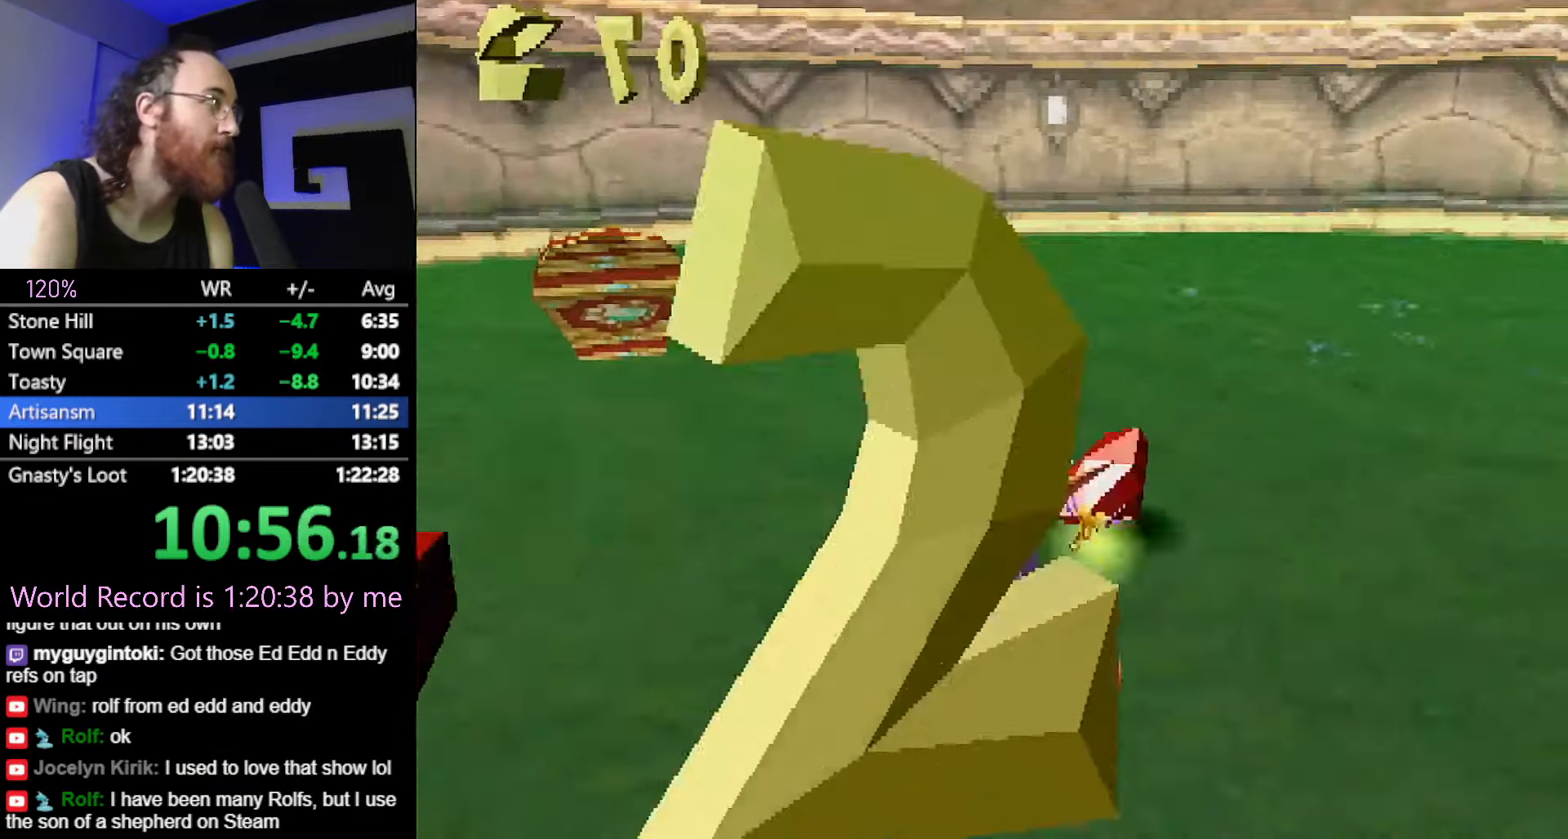
{"buttons": [], "button_events": []}
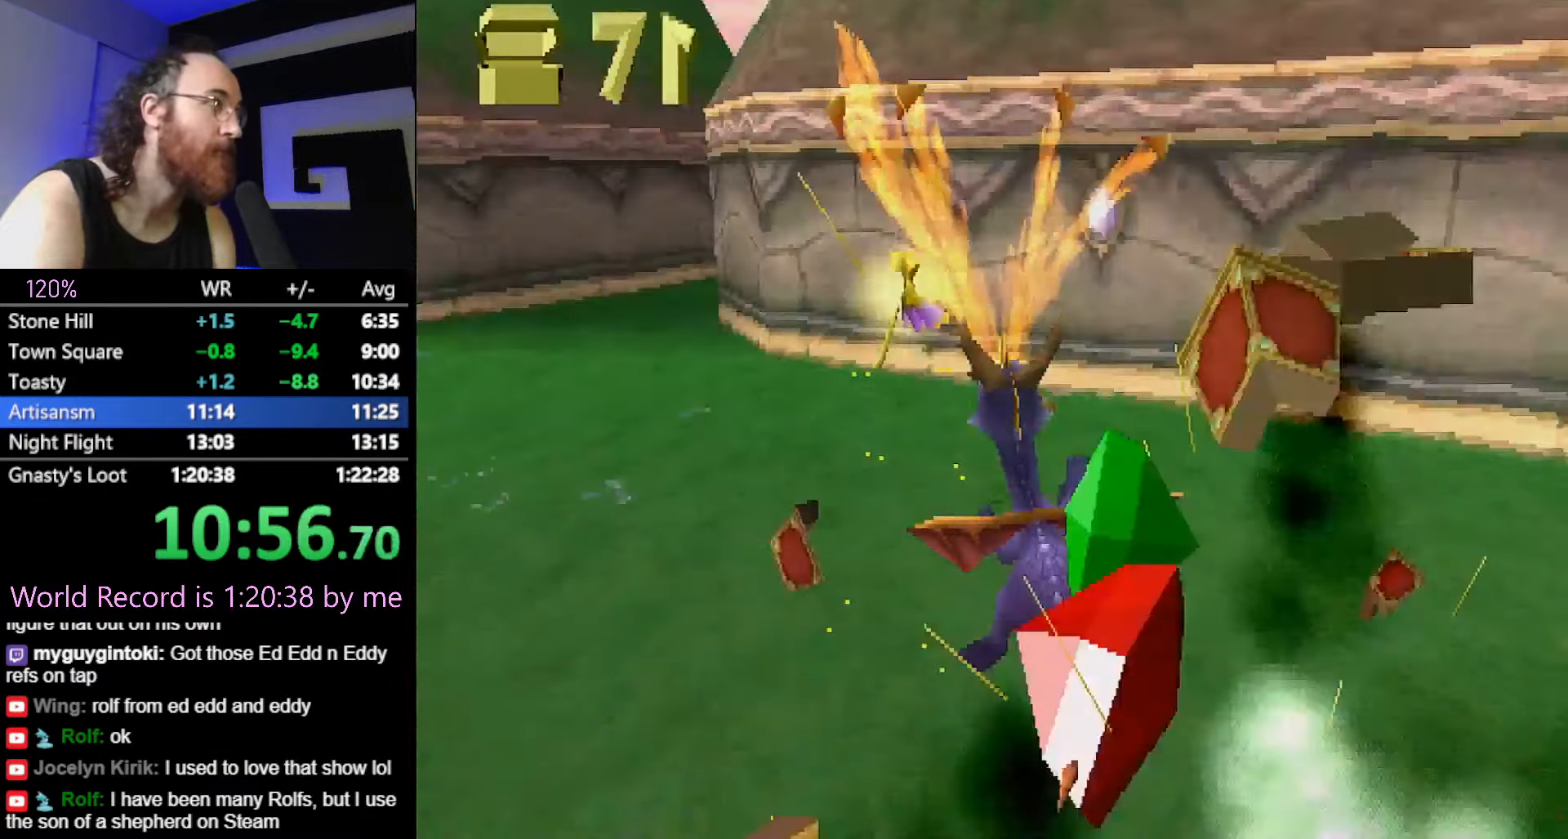
{"buttons": [], "button_events": []}
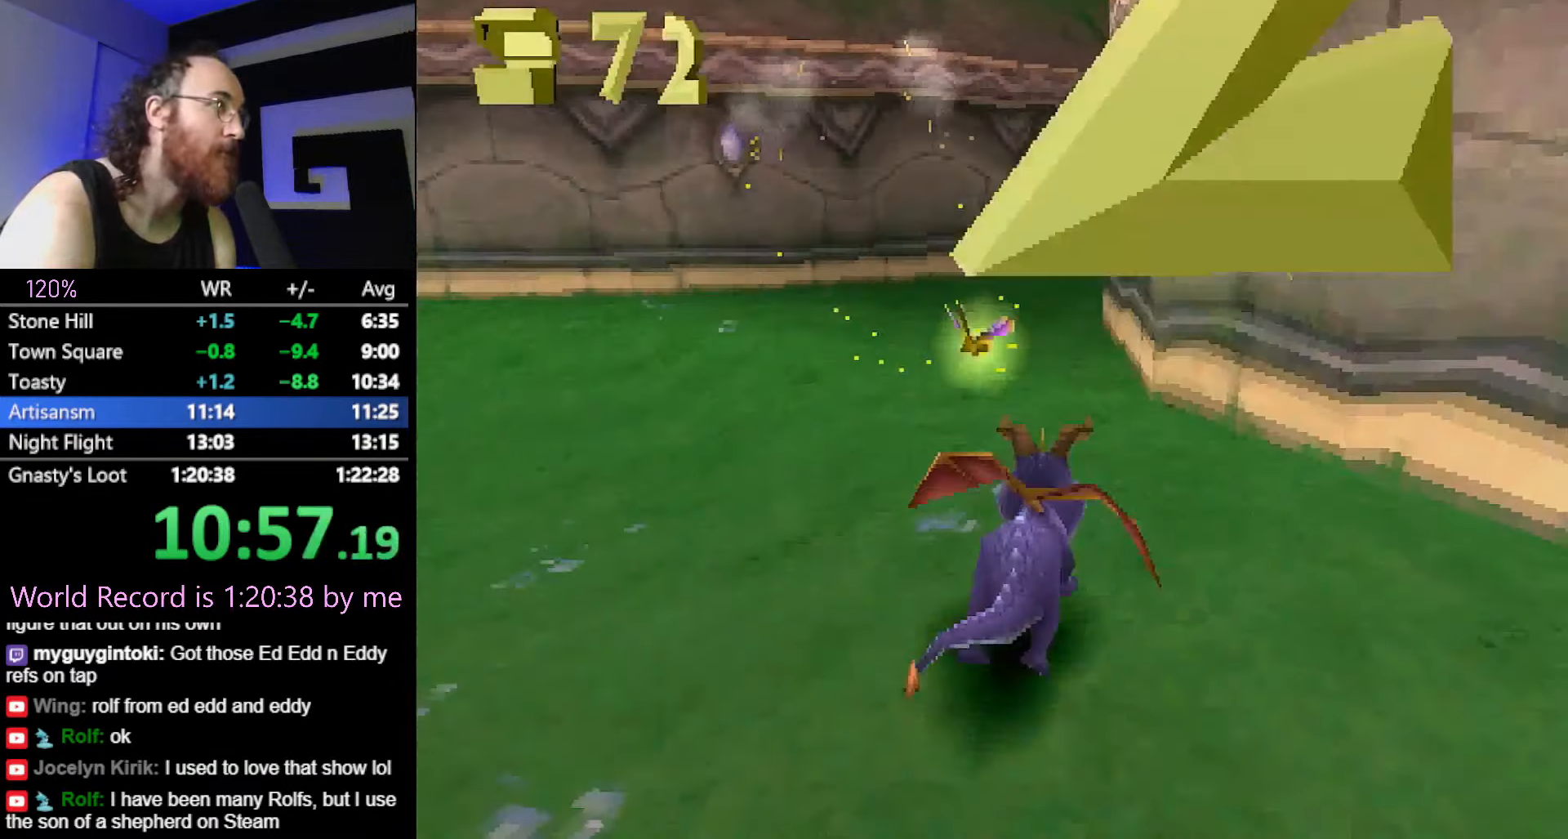
{"buttons": [], "button_events": []}
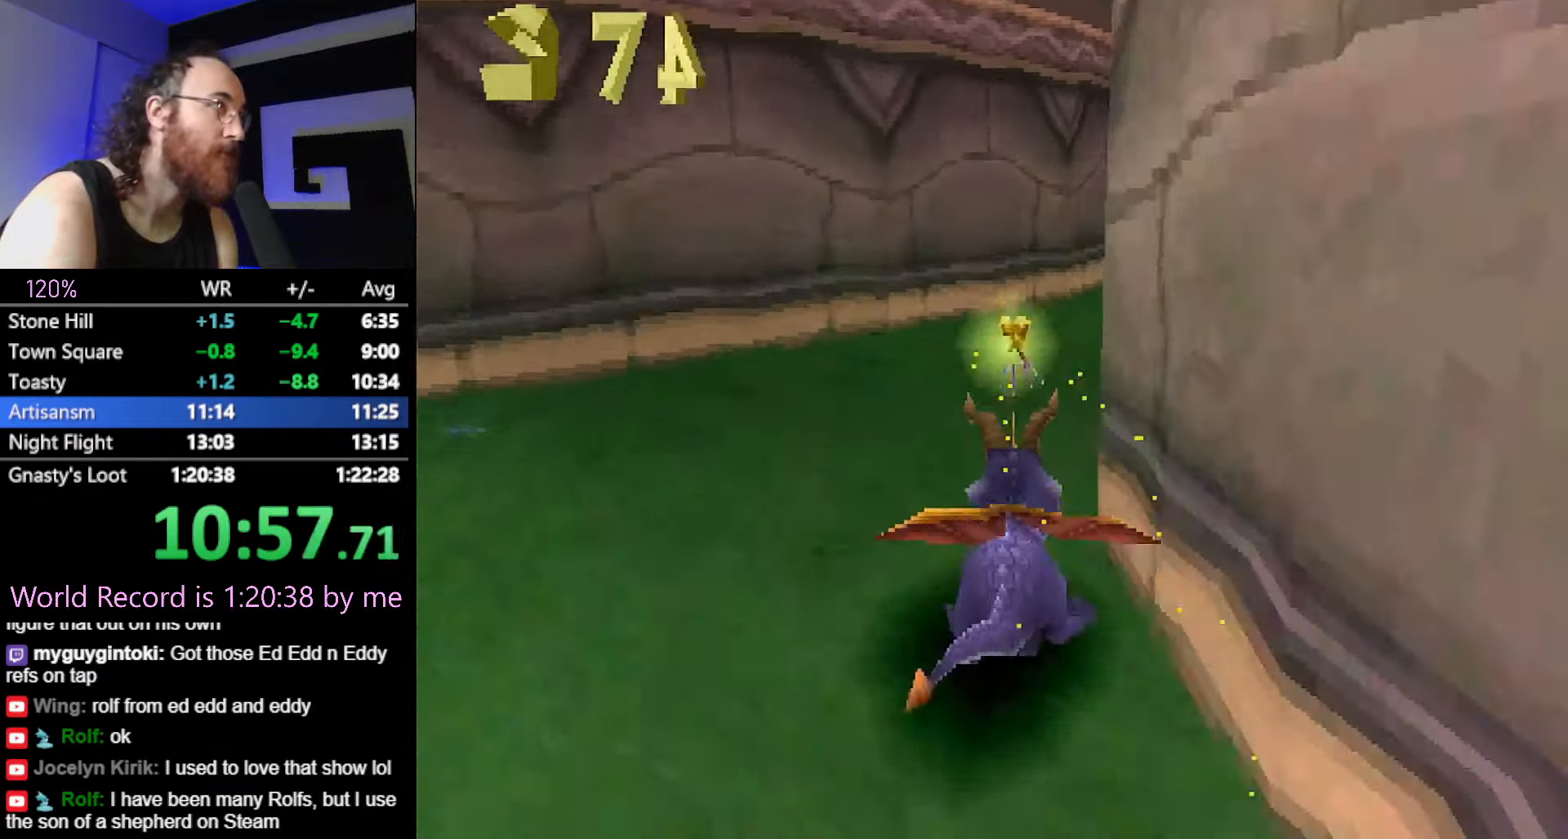
{"buttons": [], "button_events": []}
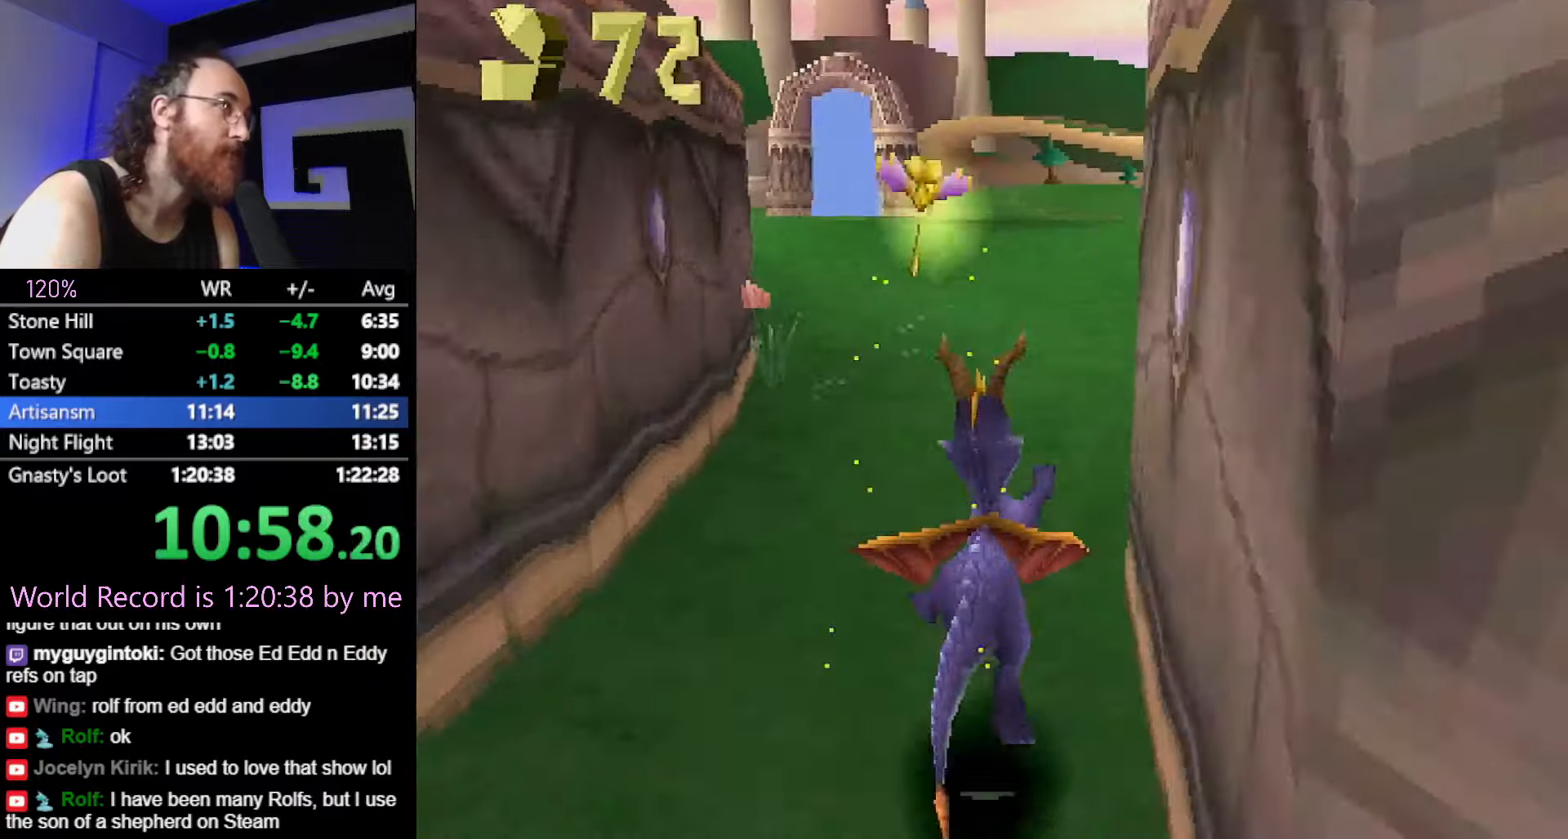
{"buttons": [], "button_events": []}